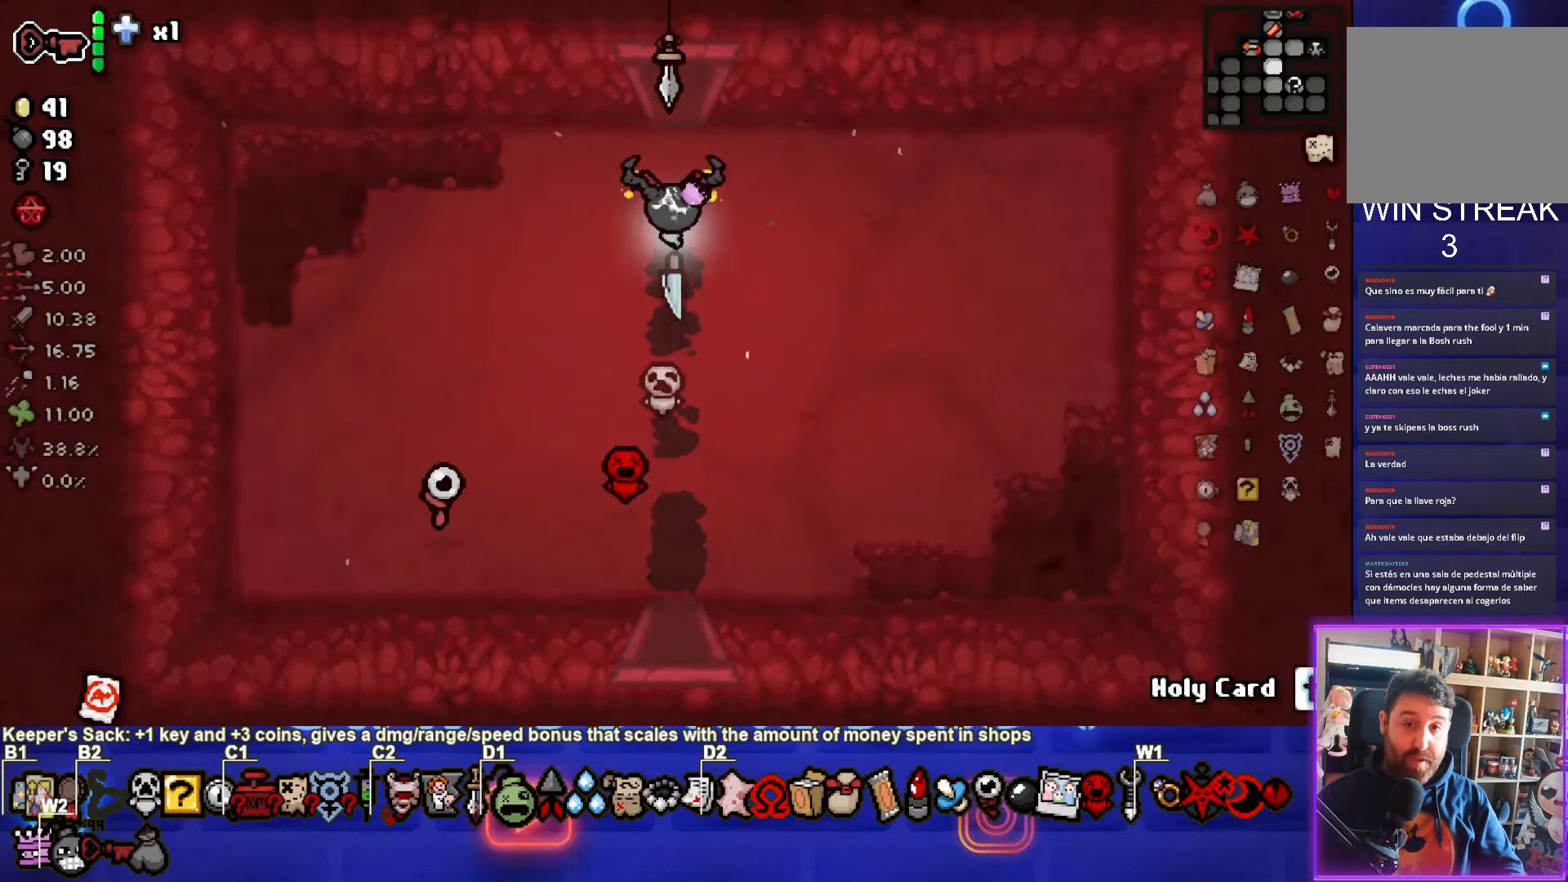
Gameplay with a controller (PlayStation layout); each line is a JSON object with the inputs held at the frame after it. "events" lists button and stick changes between this image and that frame as [ms after this image, input, new state], when the widget could be followed in between. Not read: right_stick.
{"buttons": [], "left_stick": "center", "events": [[433, "left_stick", "center"]]}
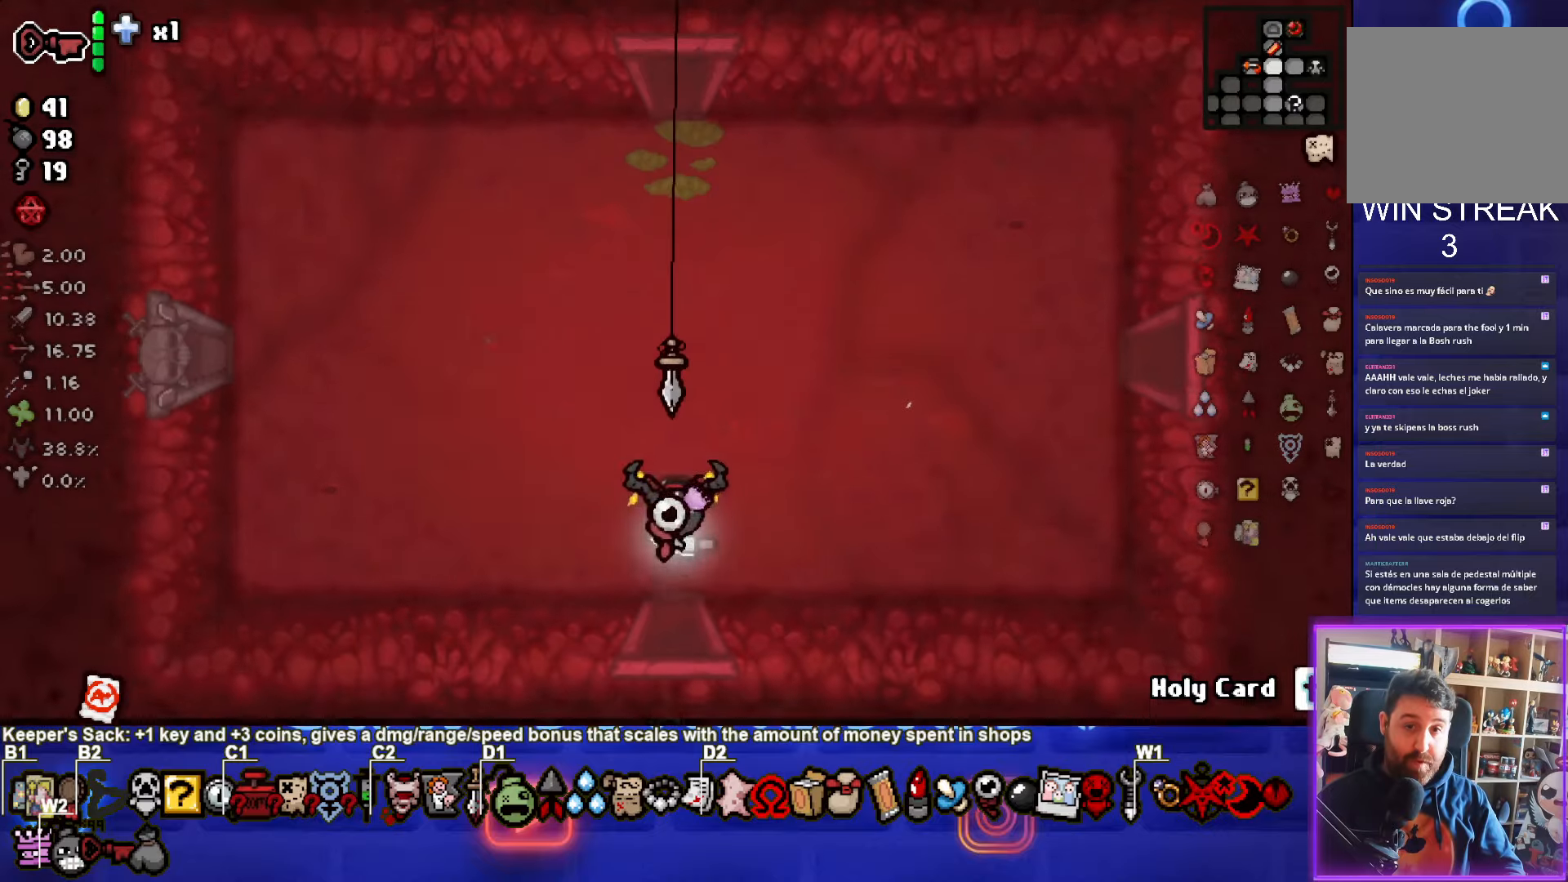
{"buttons": [], "left_stick": "left", "events": [[200, "left_stick", "left"]]}
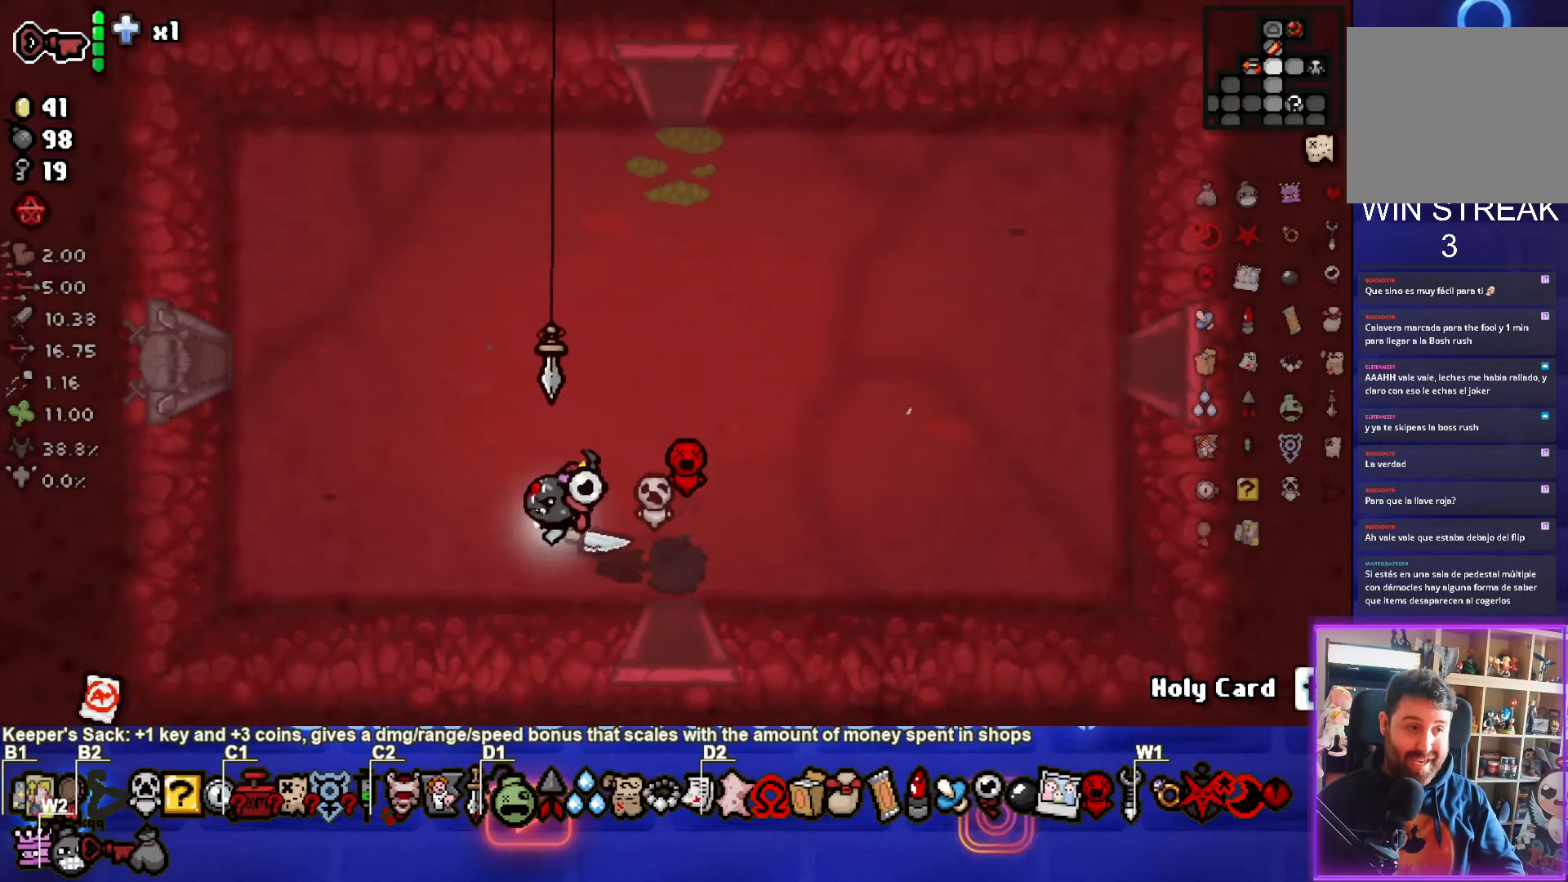
{"buttons": [], "left_stick": "left", "events": []}
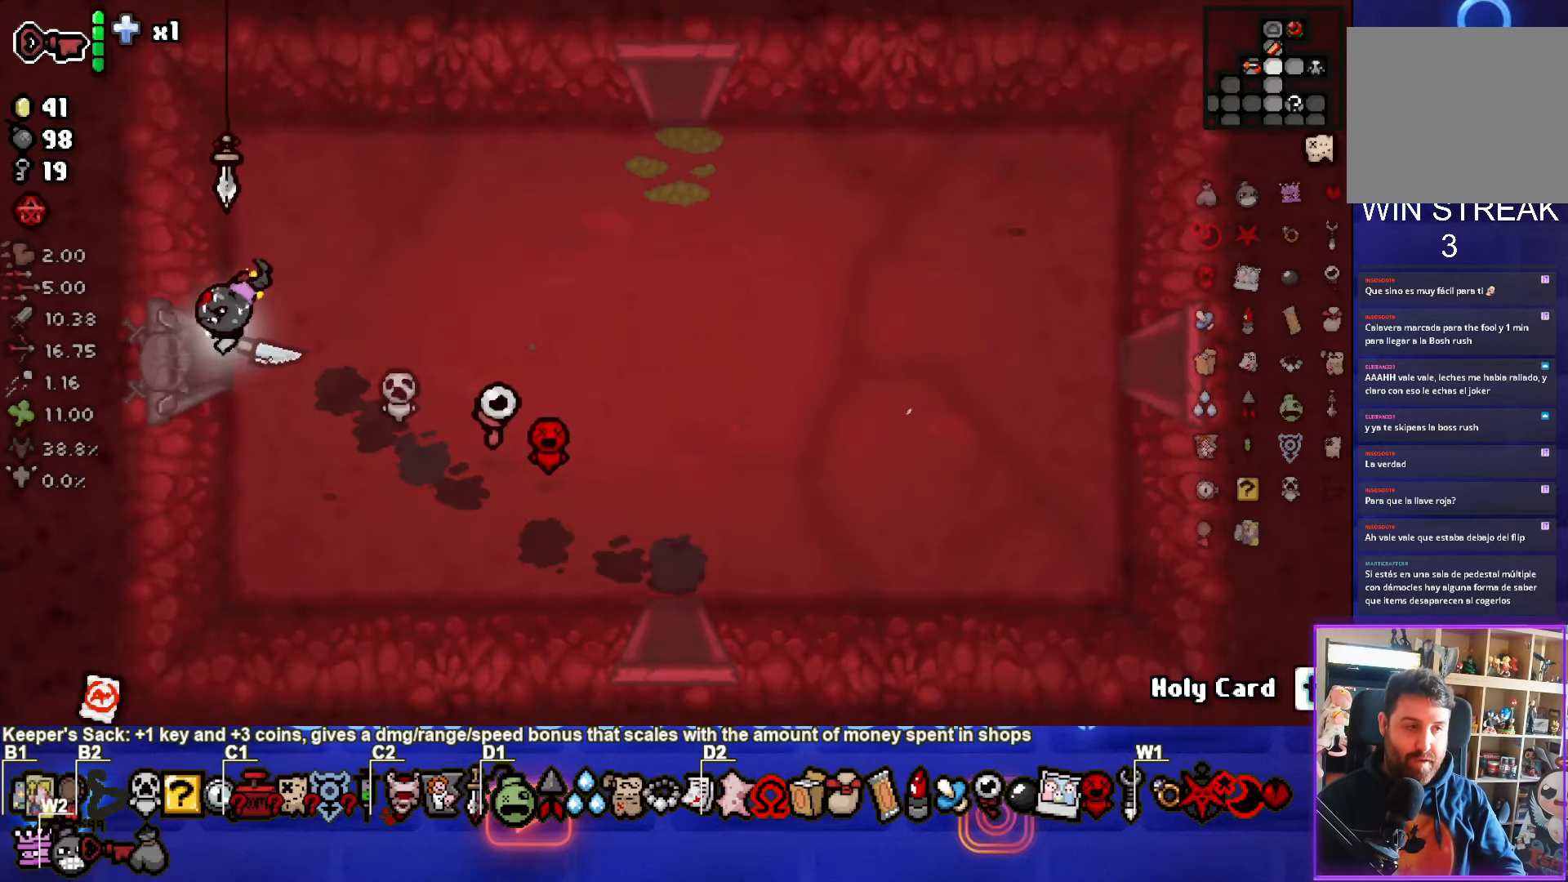
{"buttons": [], "left_stick": "center", "events": [[183, "left_stick", "center"]]}
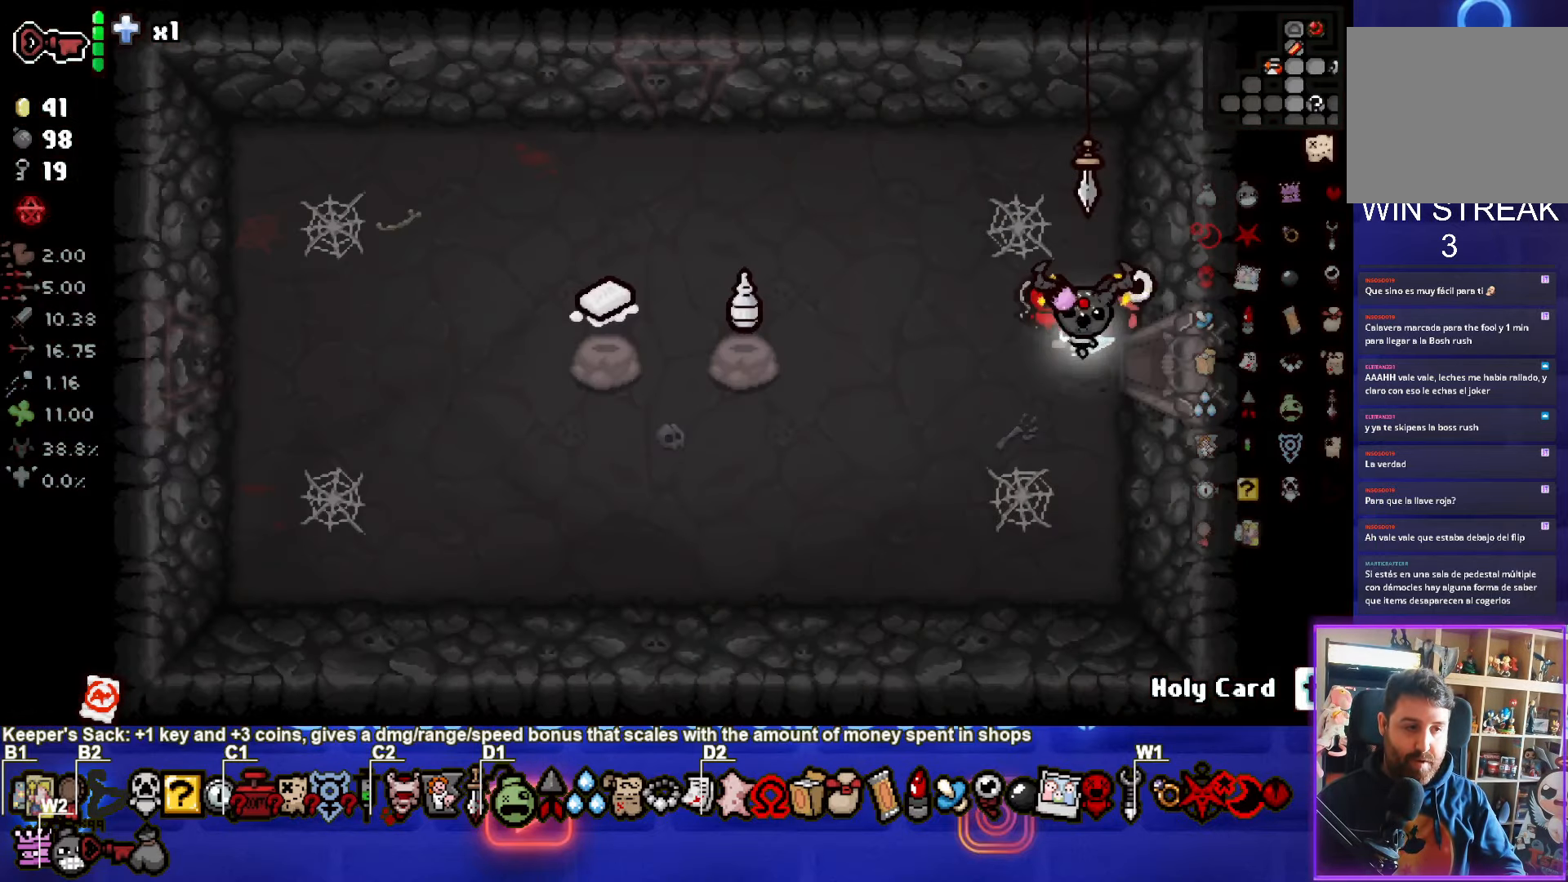
{"buttons": [], "left_stick": "left", "events": [[66, "left_stick", "left"]]}
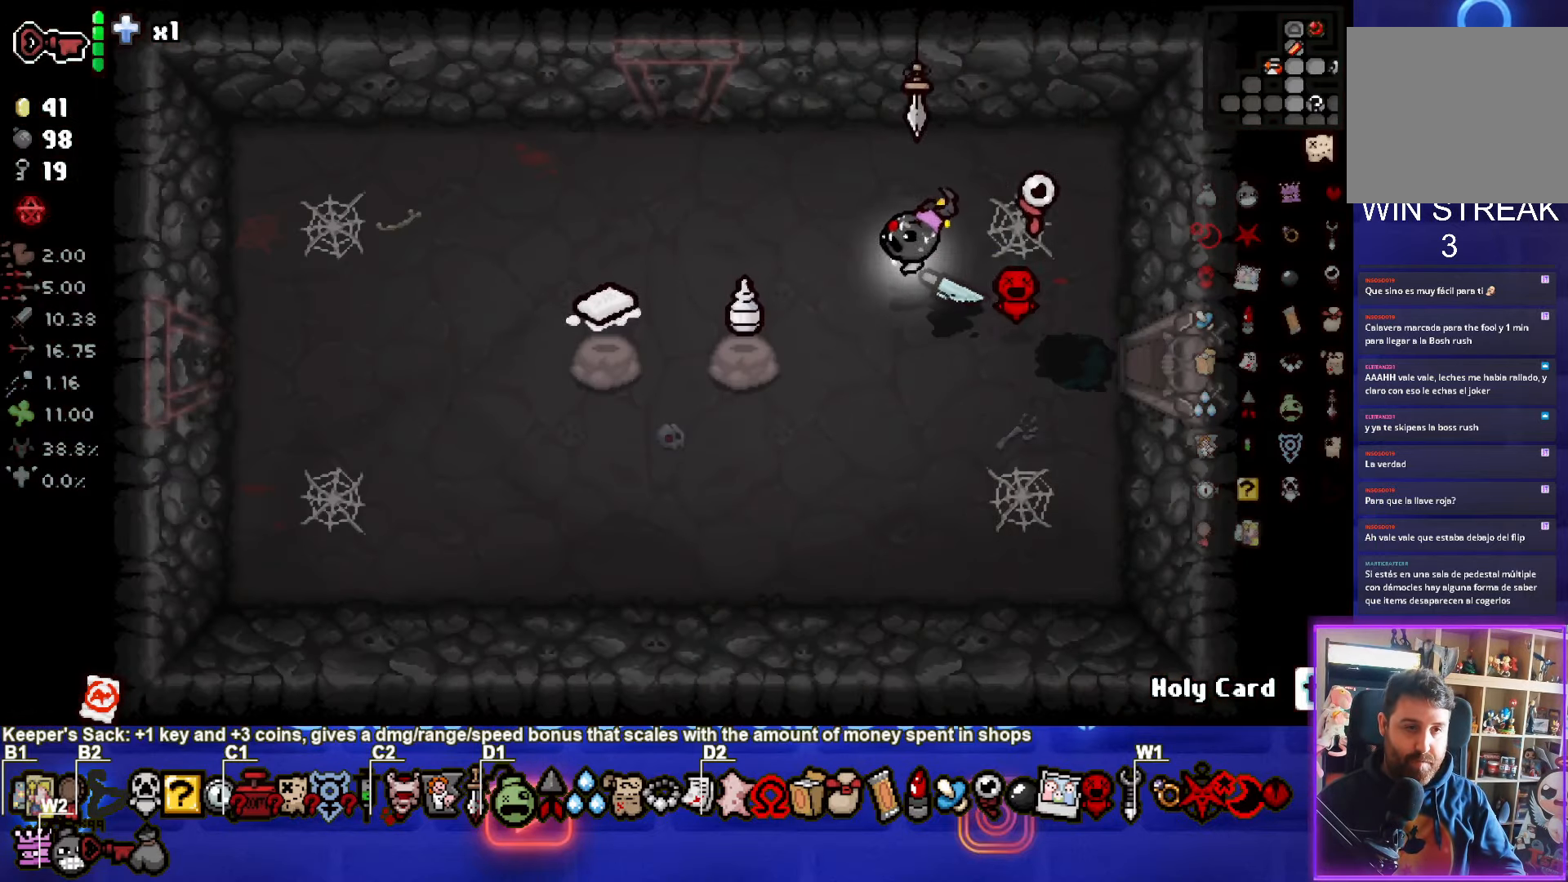
{"buttons": [], "left_stick": "left", "events": []}
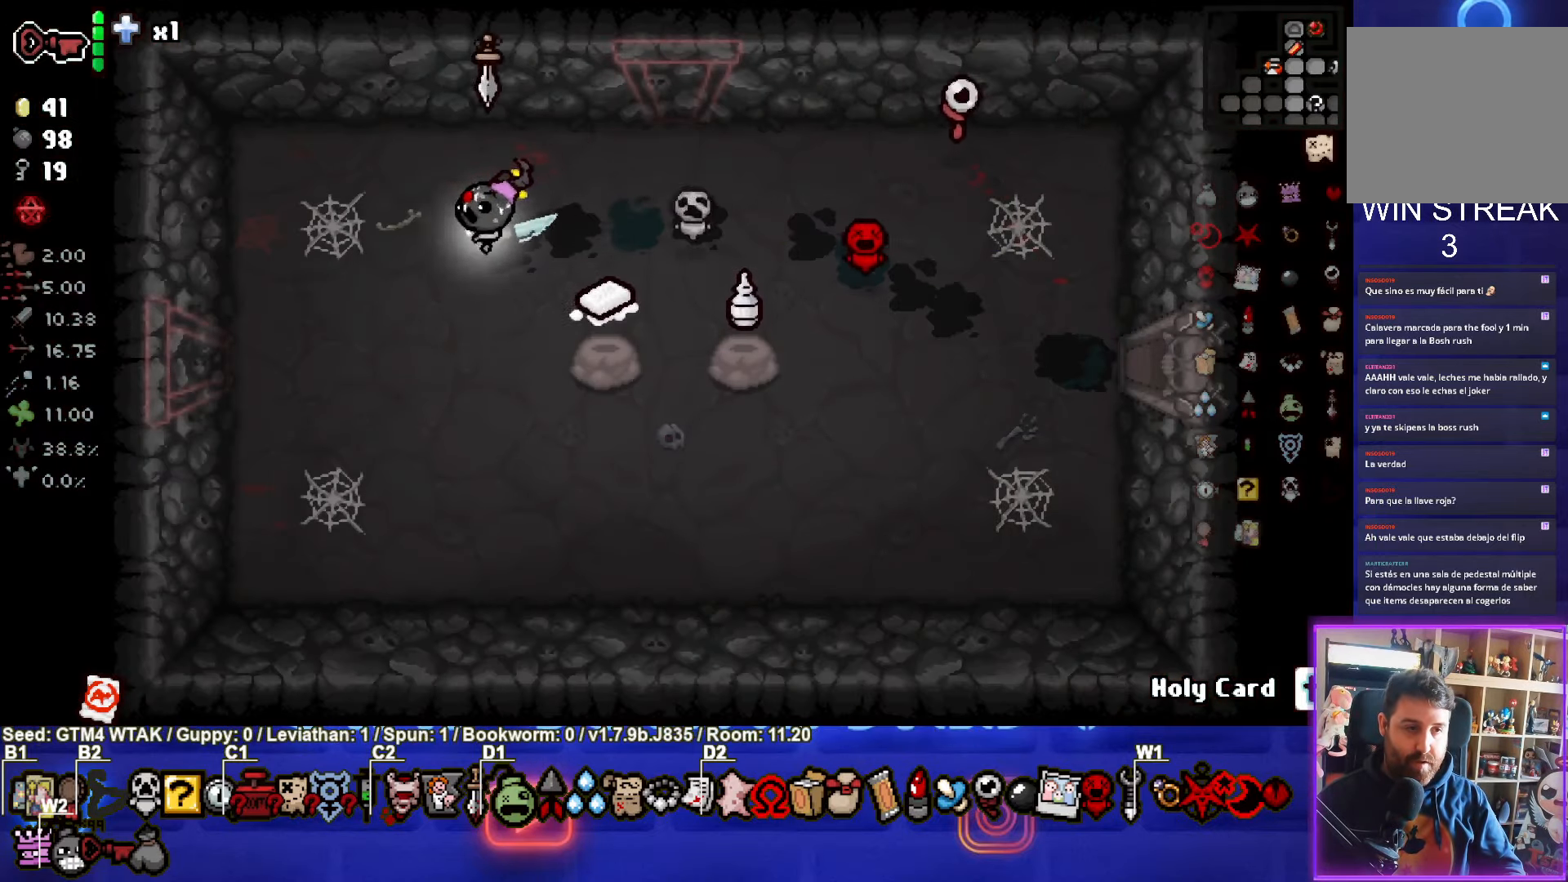
{"buttons": [], "left_stick": "up-right", "events": [[283, "left_stick", "up-right"], [300, "L2", "down"], [450, "L2", "up"]]}
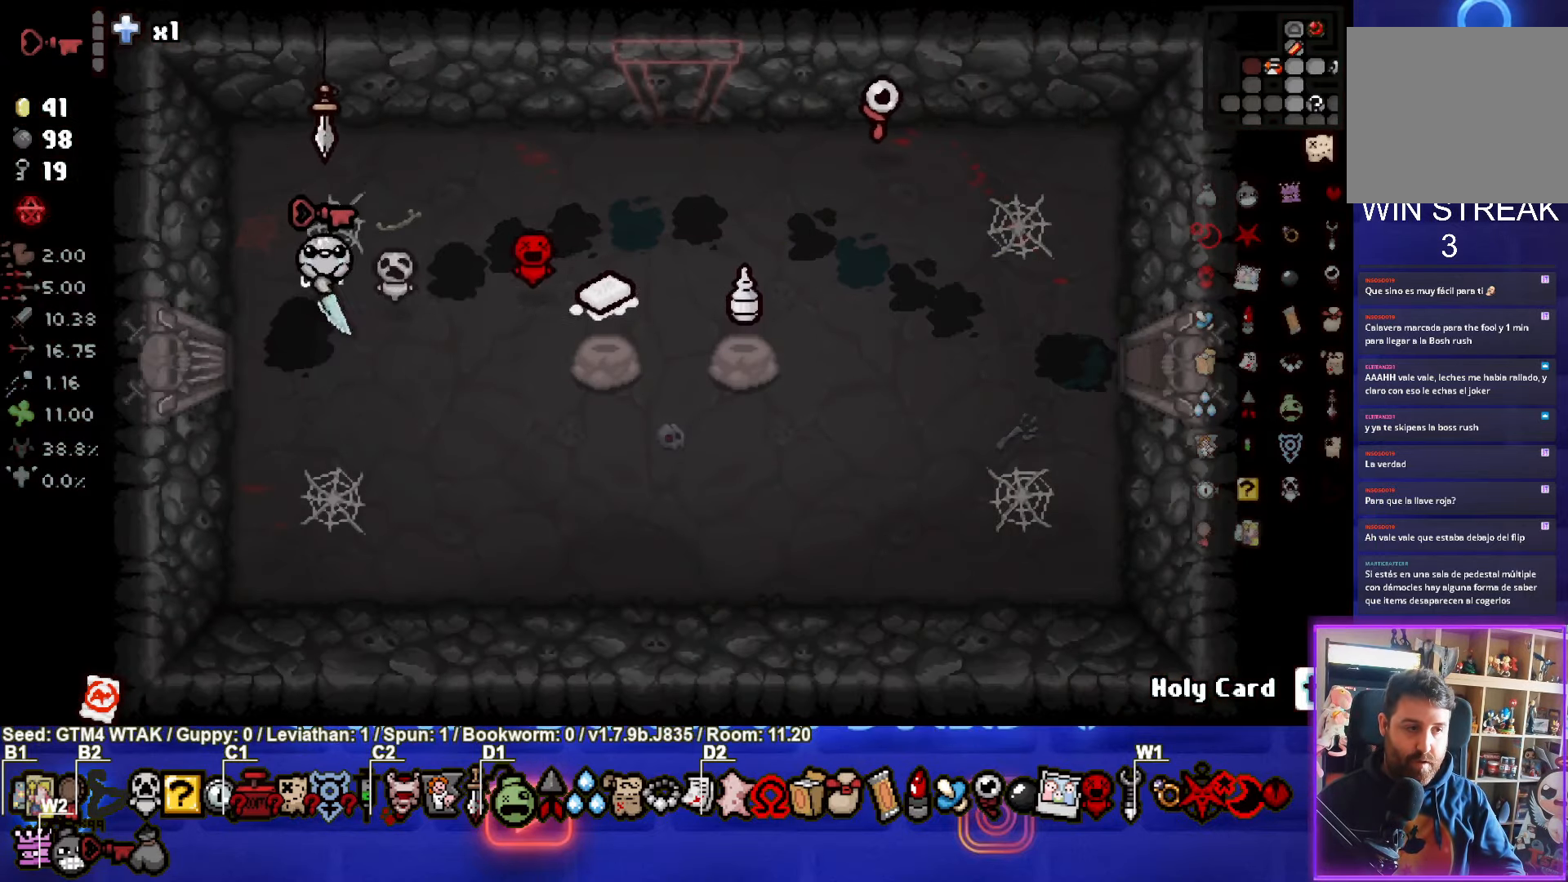
{"buttons": [], "left_stick": "right", "events": [[200, "left_stick", "right"]]}
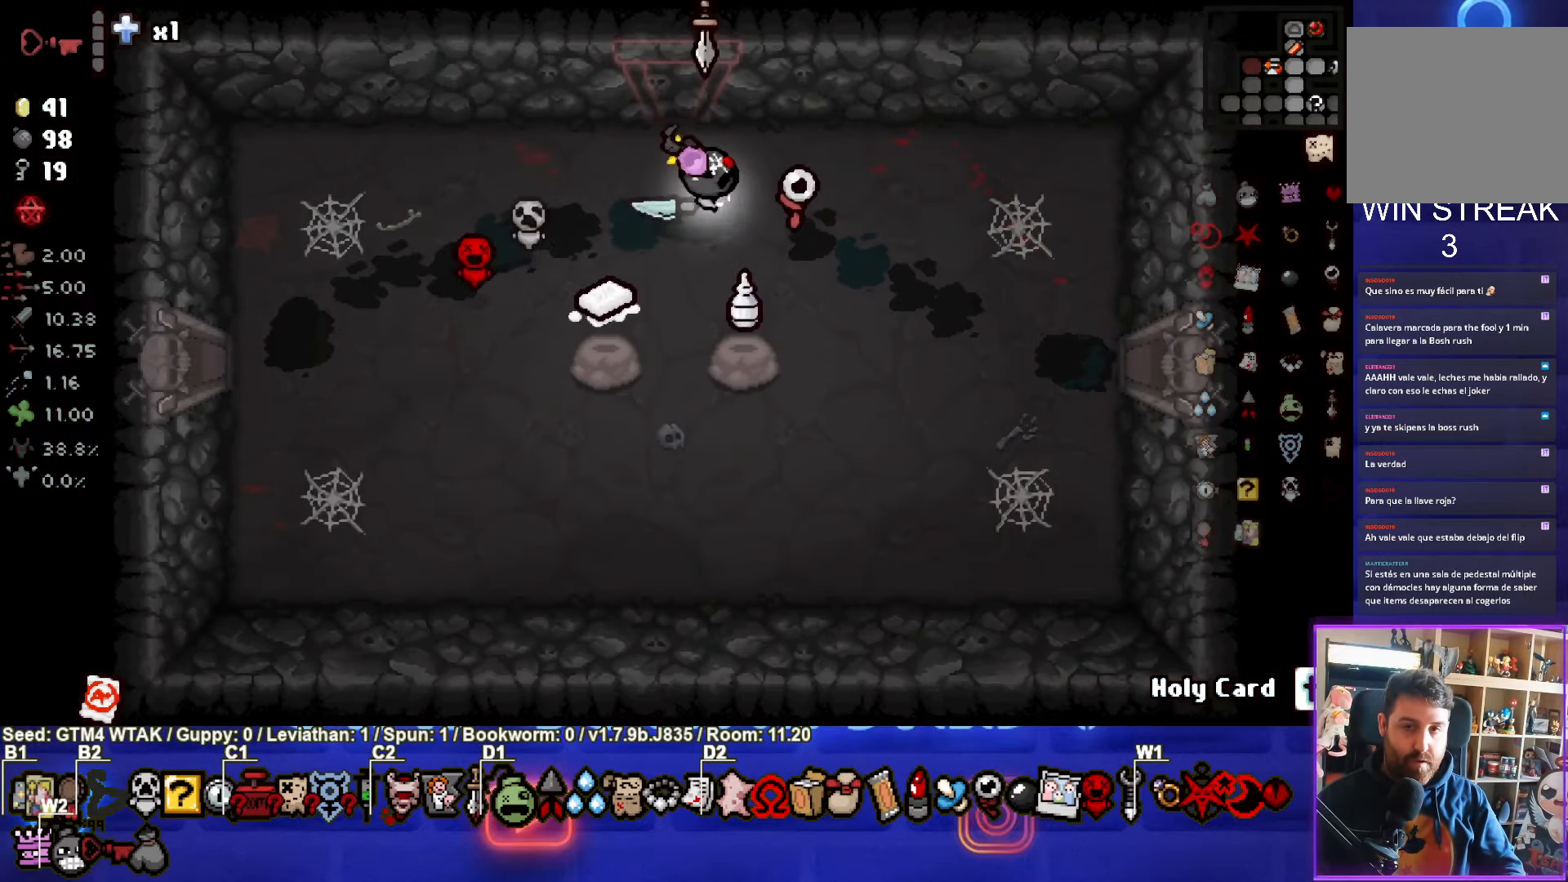
{"buttons": [], "left_stick": "right", "events": []}
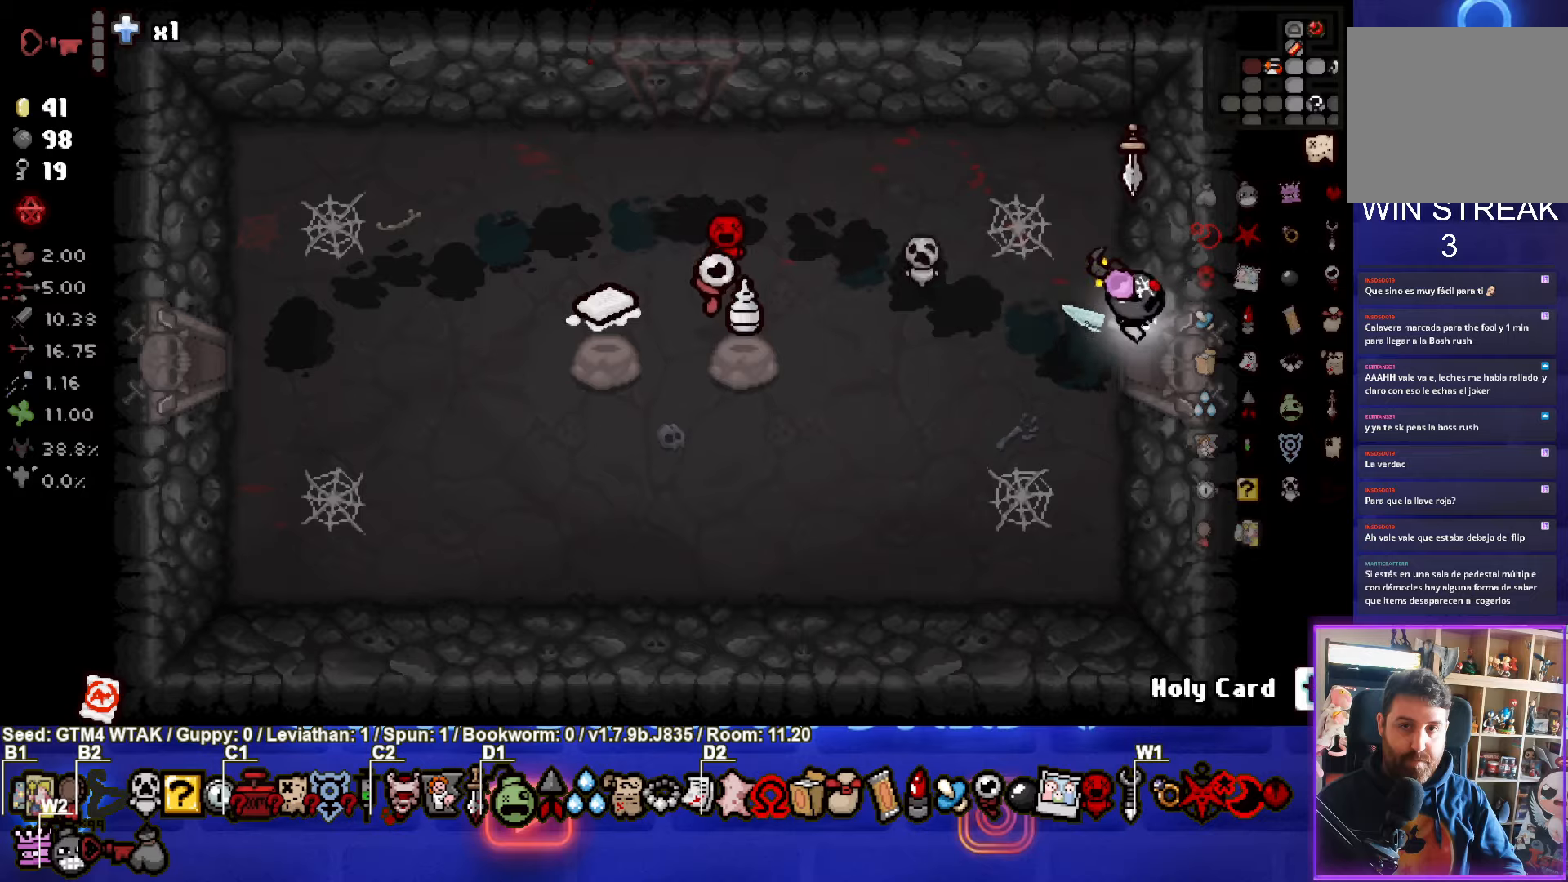
{"buttons": [], "left_stick": "right", "events": [[133, "left_stick", "center"], [400, "left_stick", "right"]]}
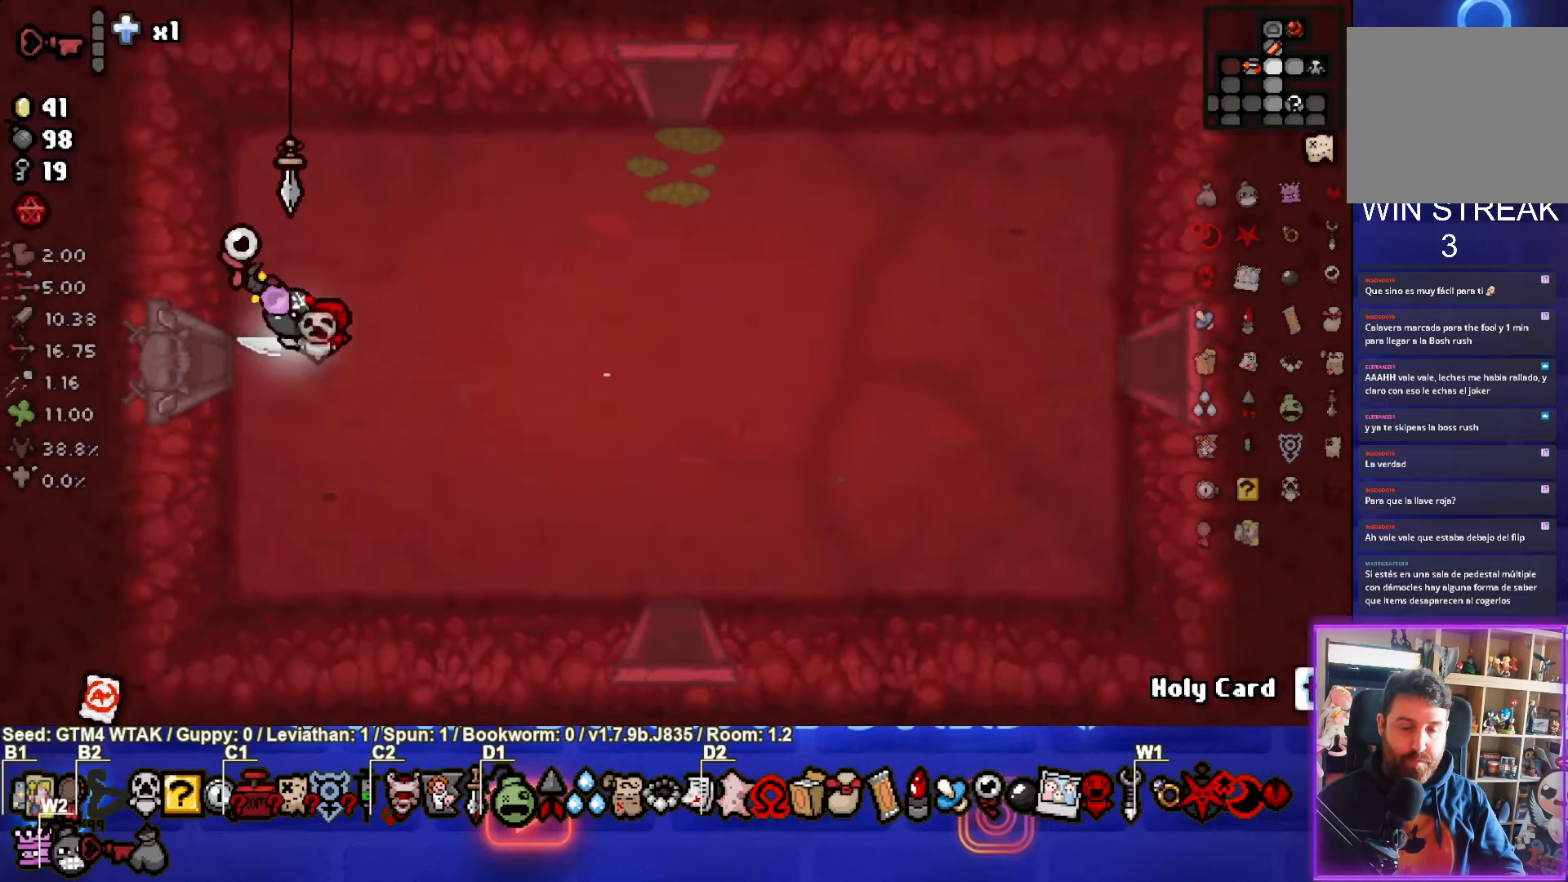
{"buttons": [], "left_stick": "down-right", "events": [[183, "left_stick", "down-right"]]}
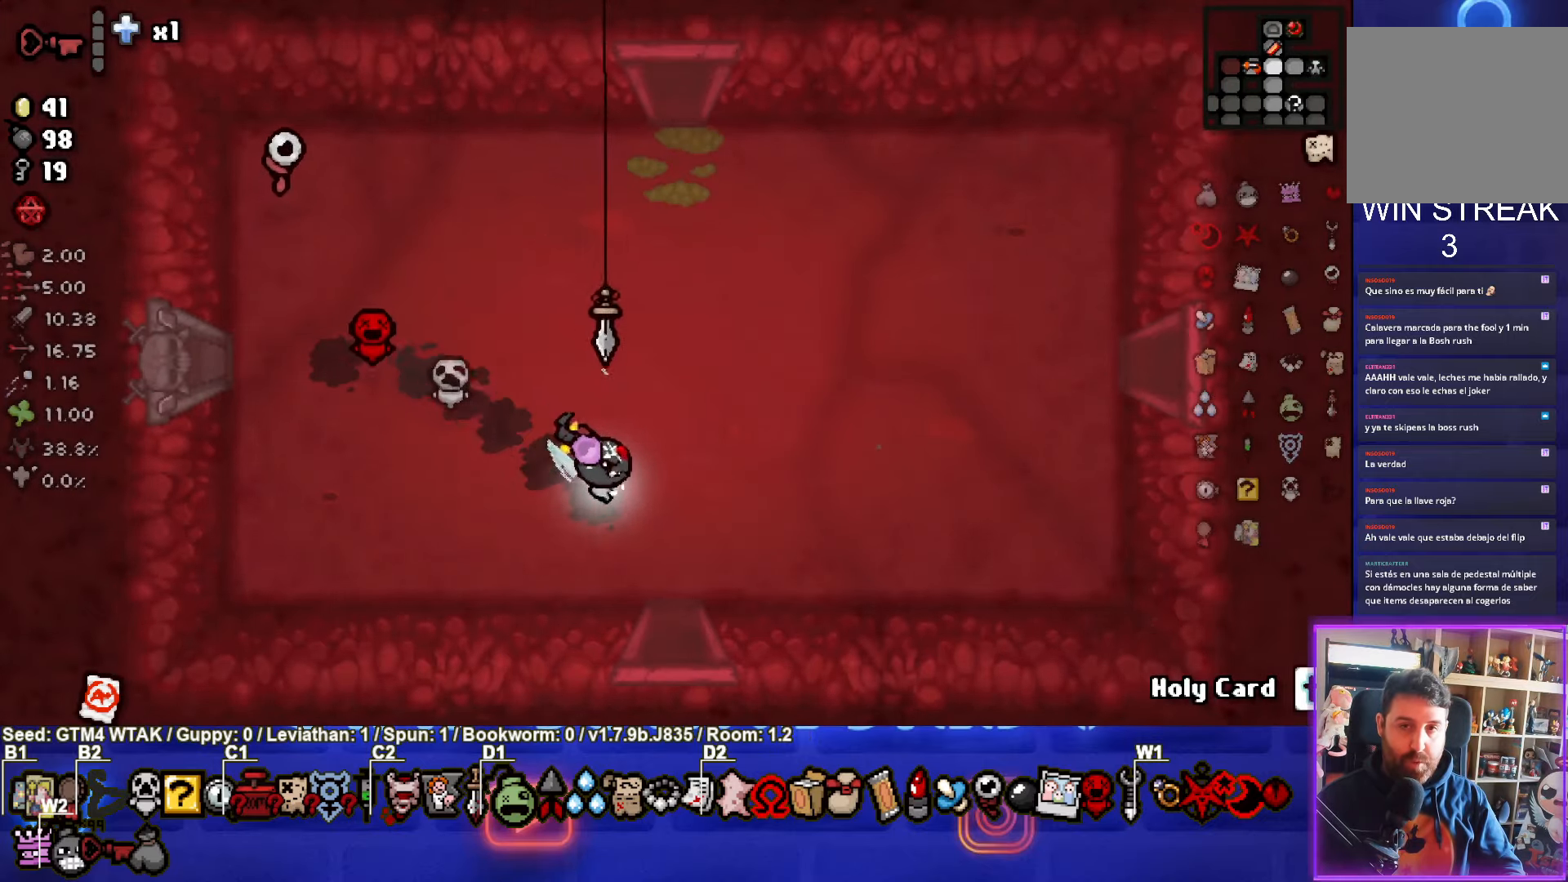
{"buttons": [], "left_stick": "center", "events": [[233, "left_stick", "down"], [400, "left_stick", "center"]]}
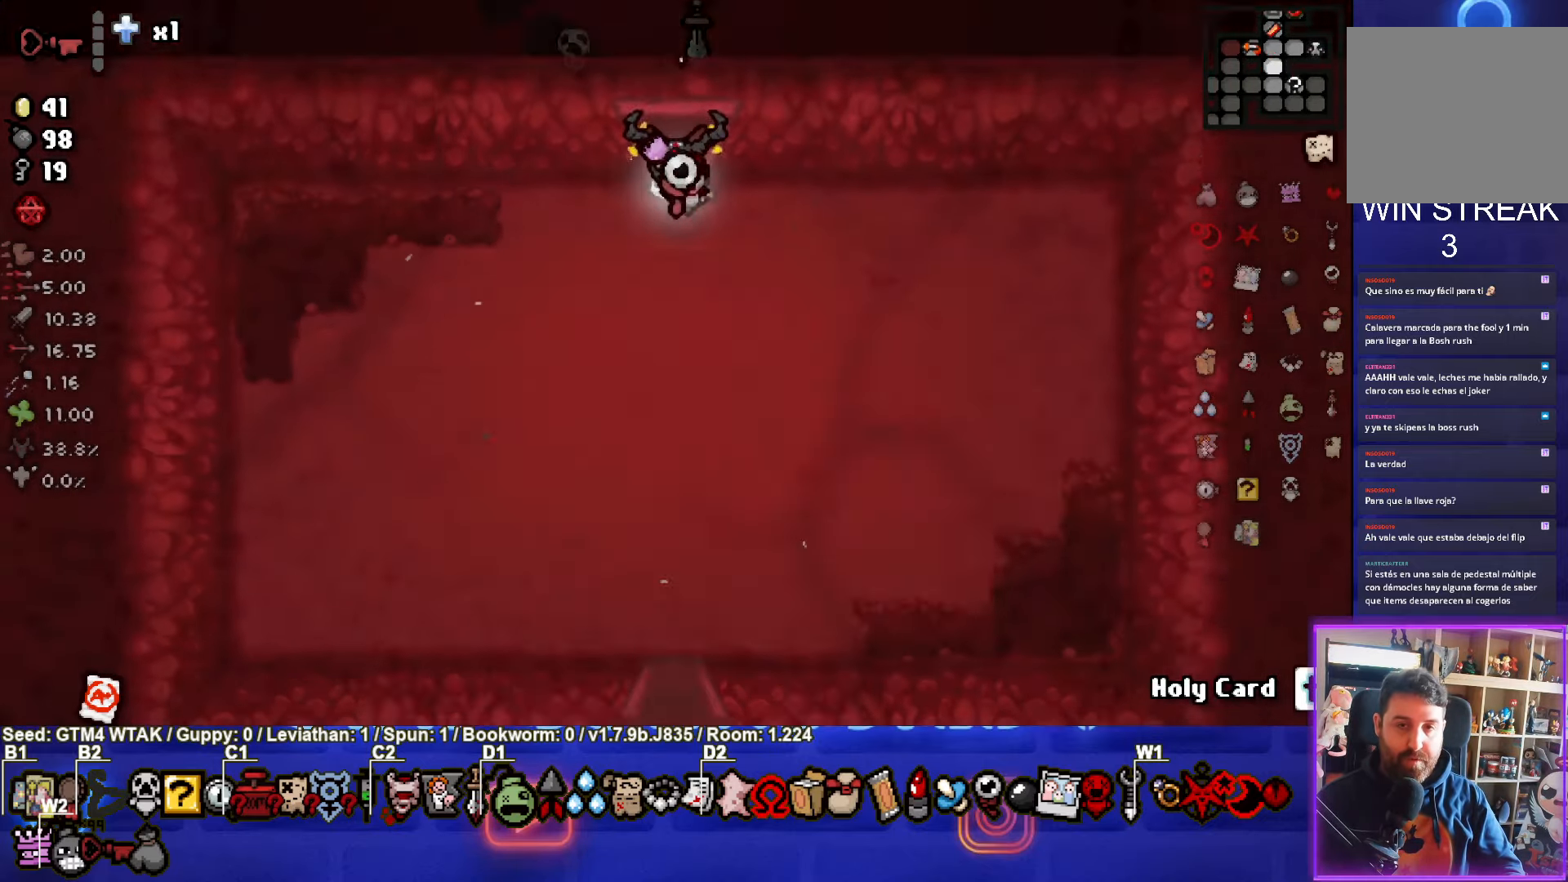
{"buttons": [], "left_stick": "down", "events": [[150, "left_stick", "down"]]}
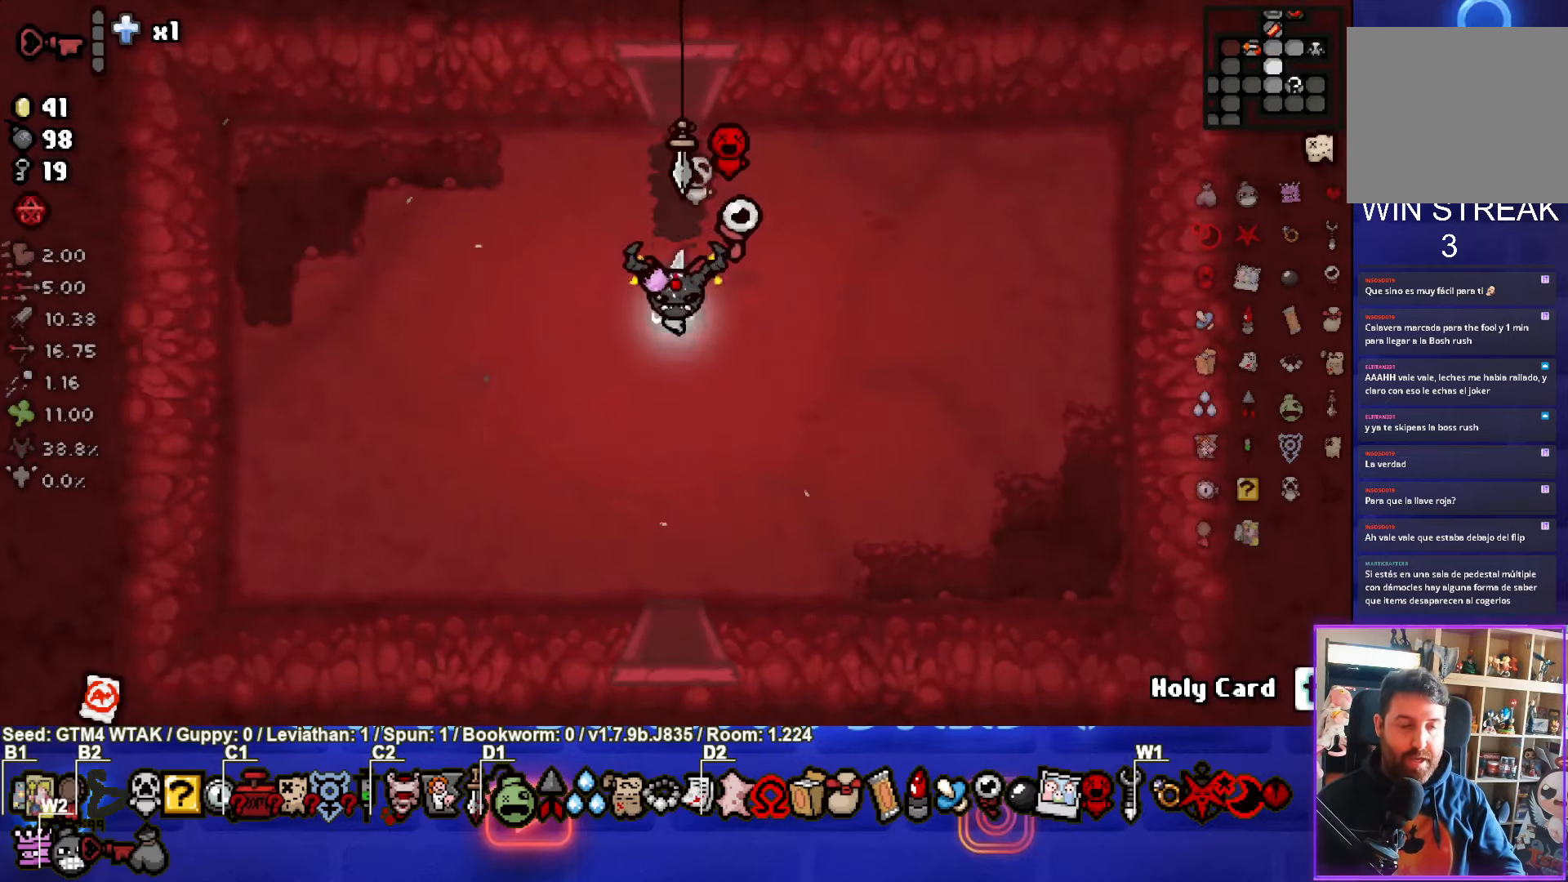
{"buttons": [], "left_stick": "center", "events": [[467, "left_stick", "center"]]}
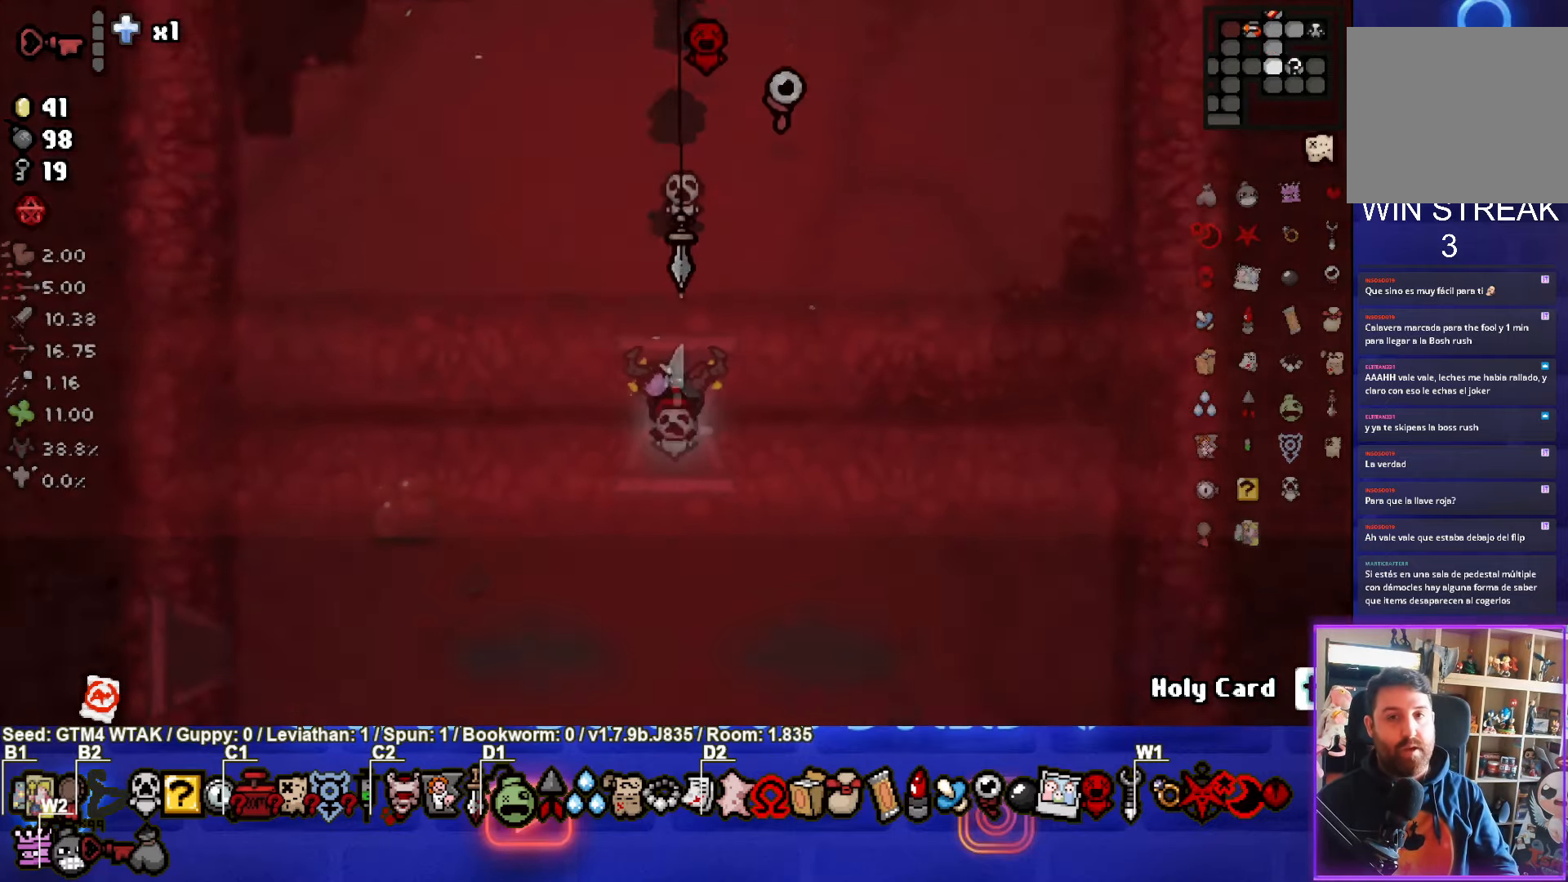
{"buttons": [], "left_stick": "down-right", "events": [[317, "left_stick", "down-right"]]}
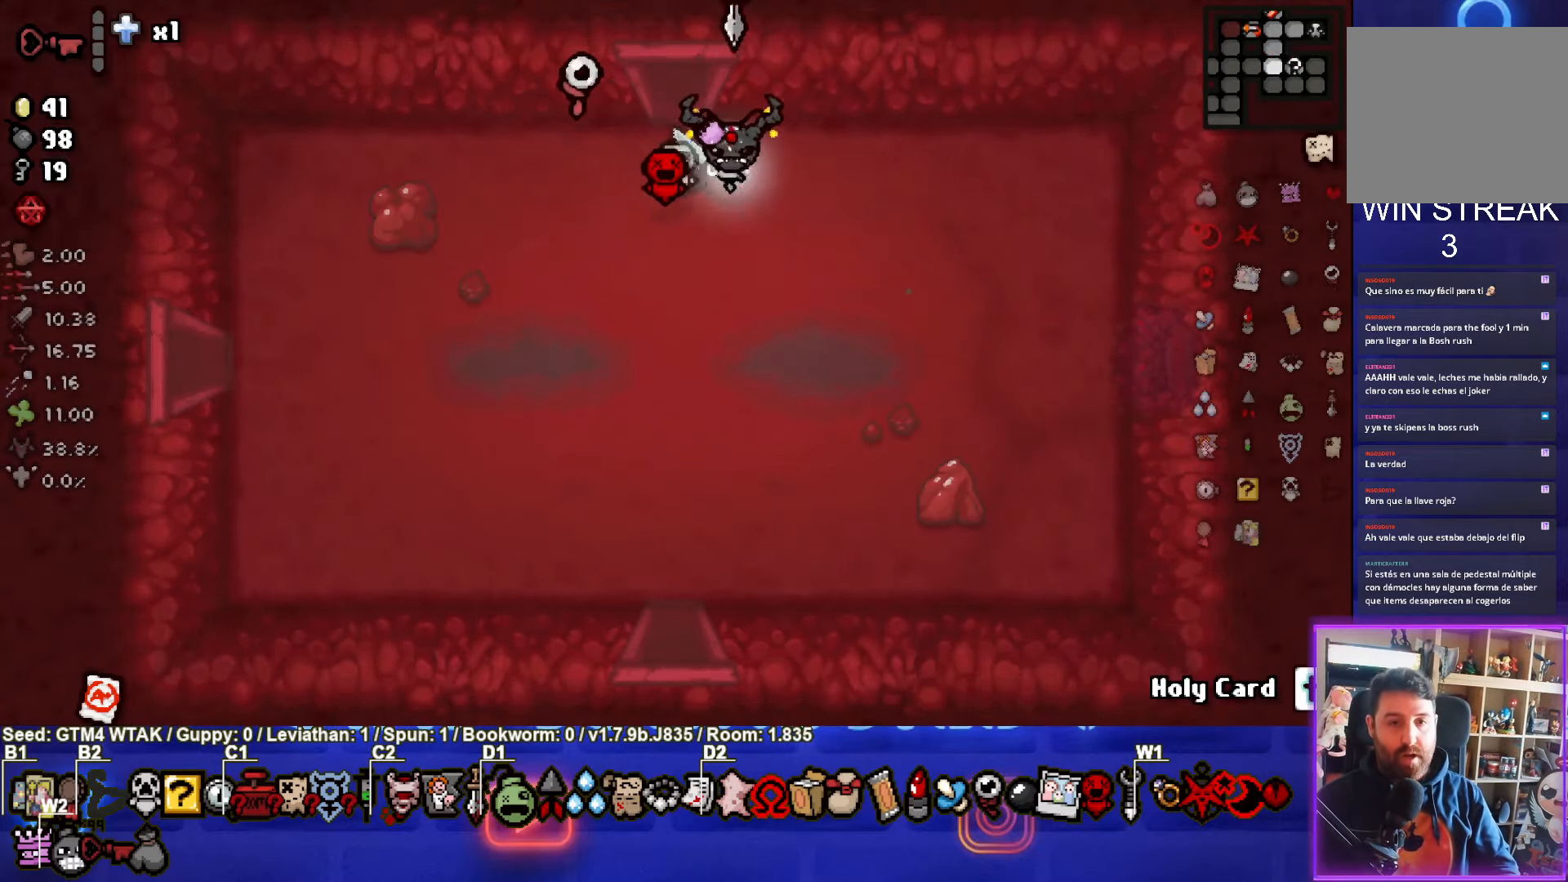
{"buttons": [], "left_stick": "right", "events": [[333, "left_stick", "right"]]}
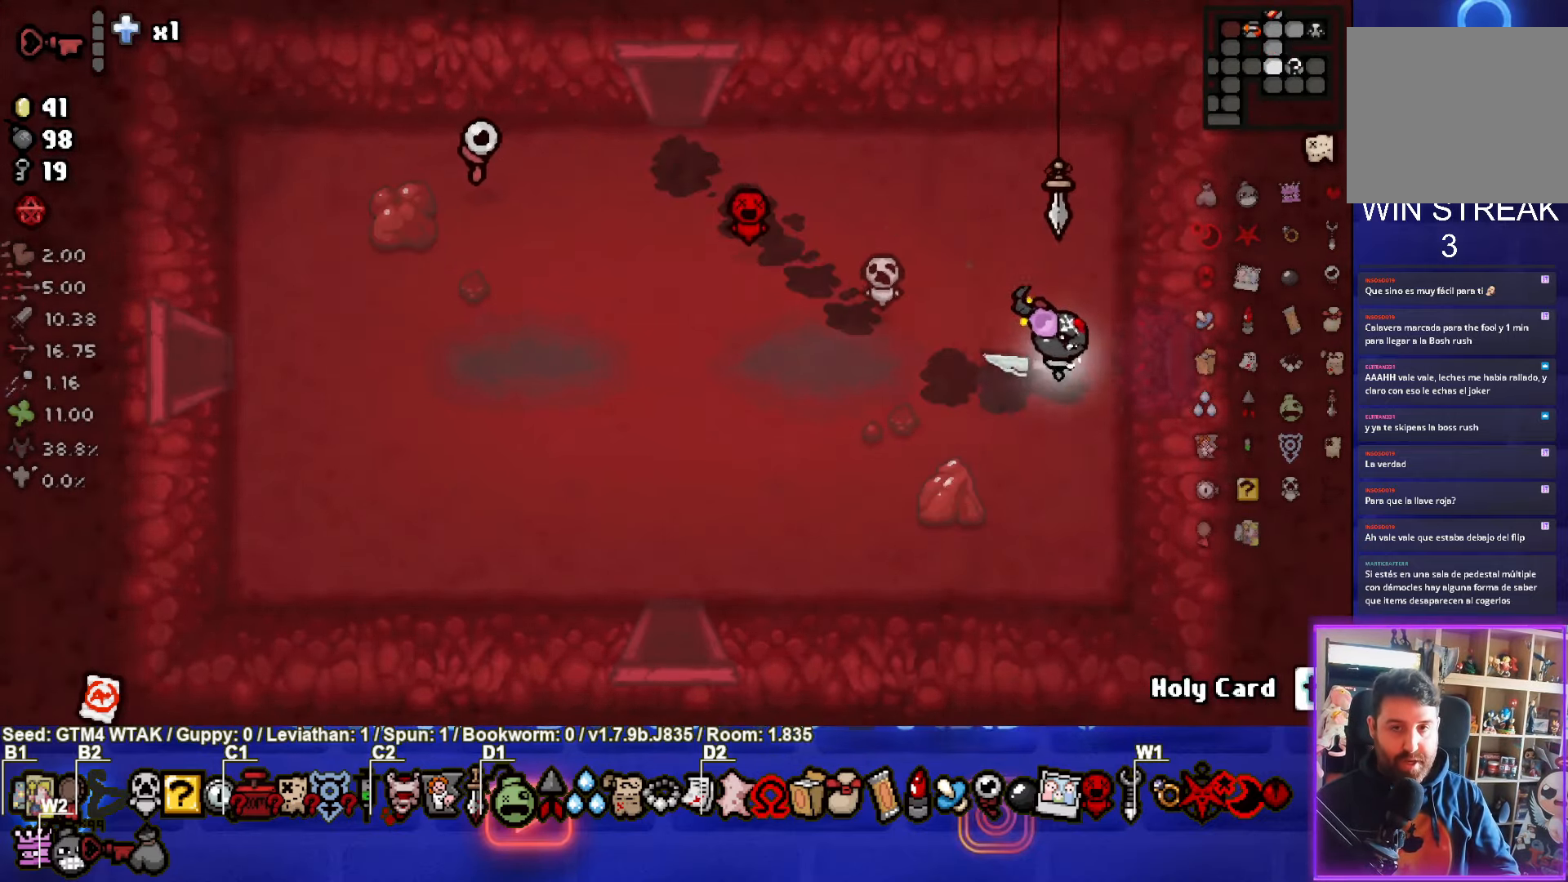
{"buttons": [], "left_stick": "center", "events": [[217, "left_stick", "center"]]}
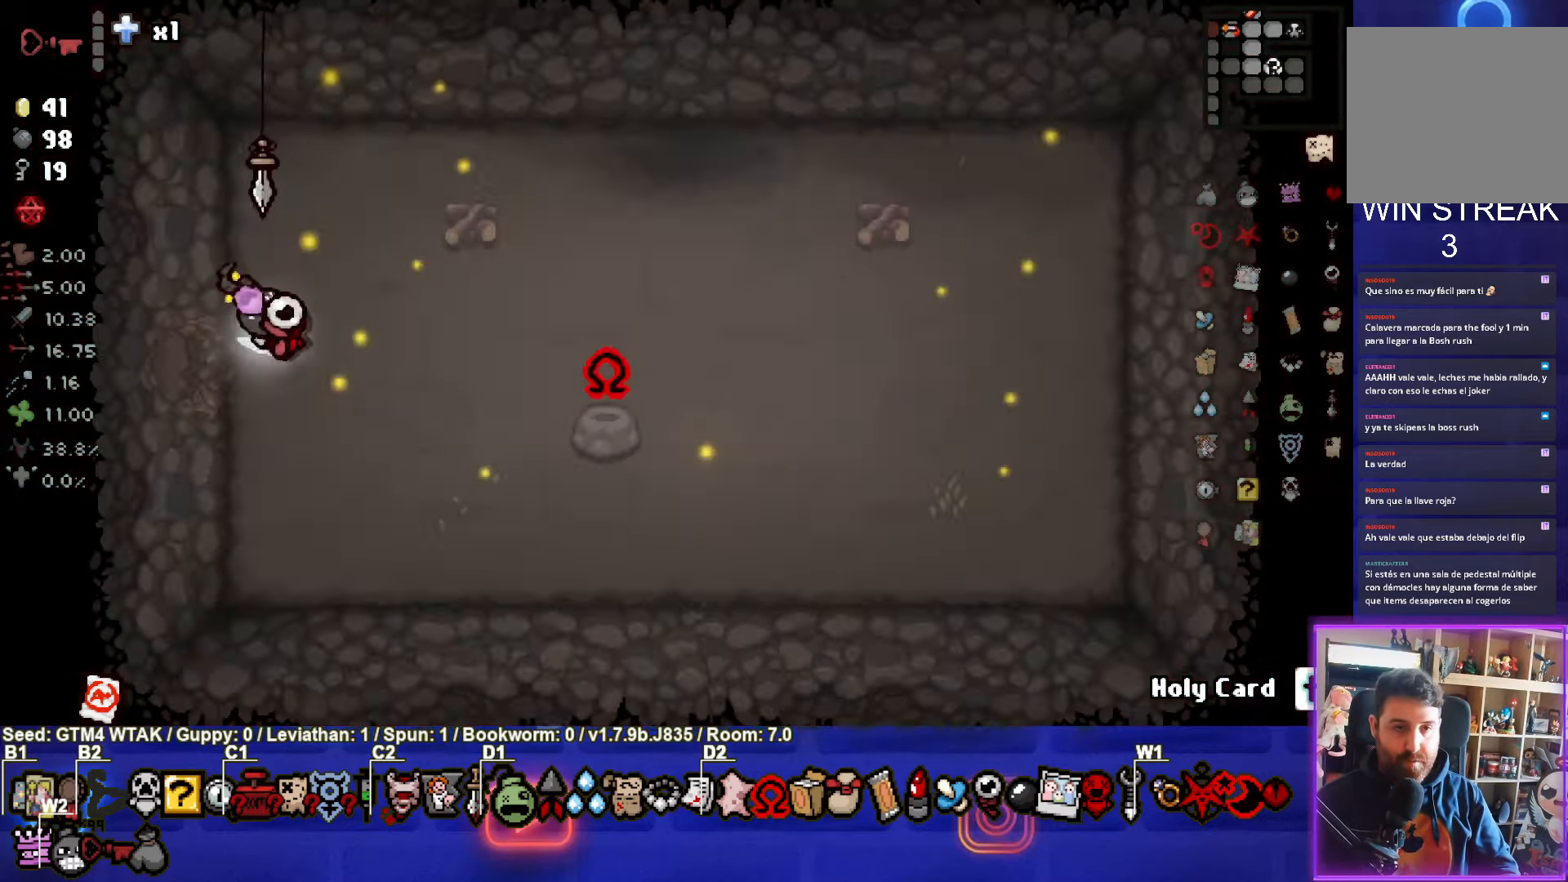
{"buttons": [], "left_stick": "right", "events": [[150, "left_stick", "right"]]}
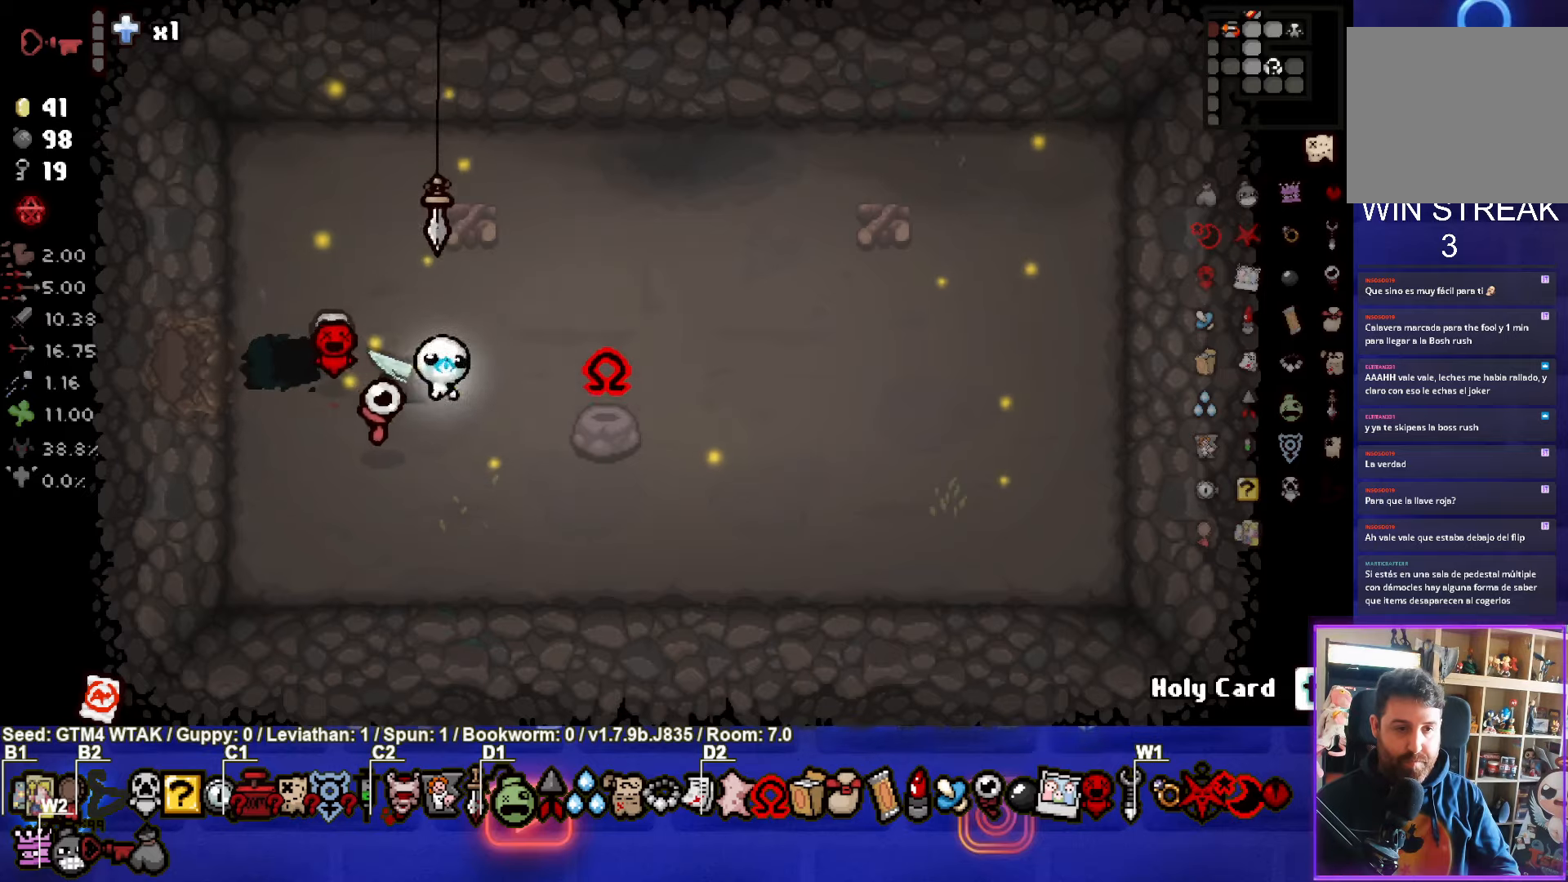
{"buttons": [], "left_stick": "up-left", "events": [[184, "left_stick", "up-left"]]}
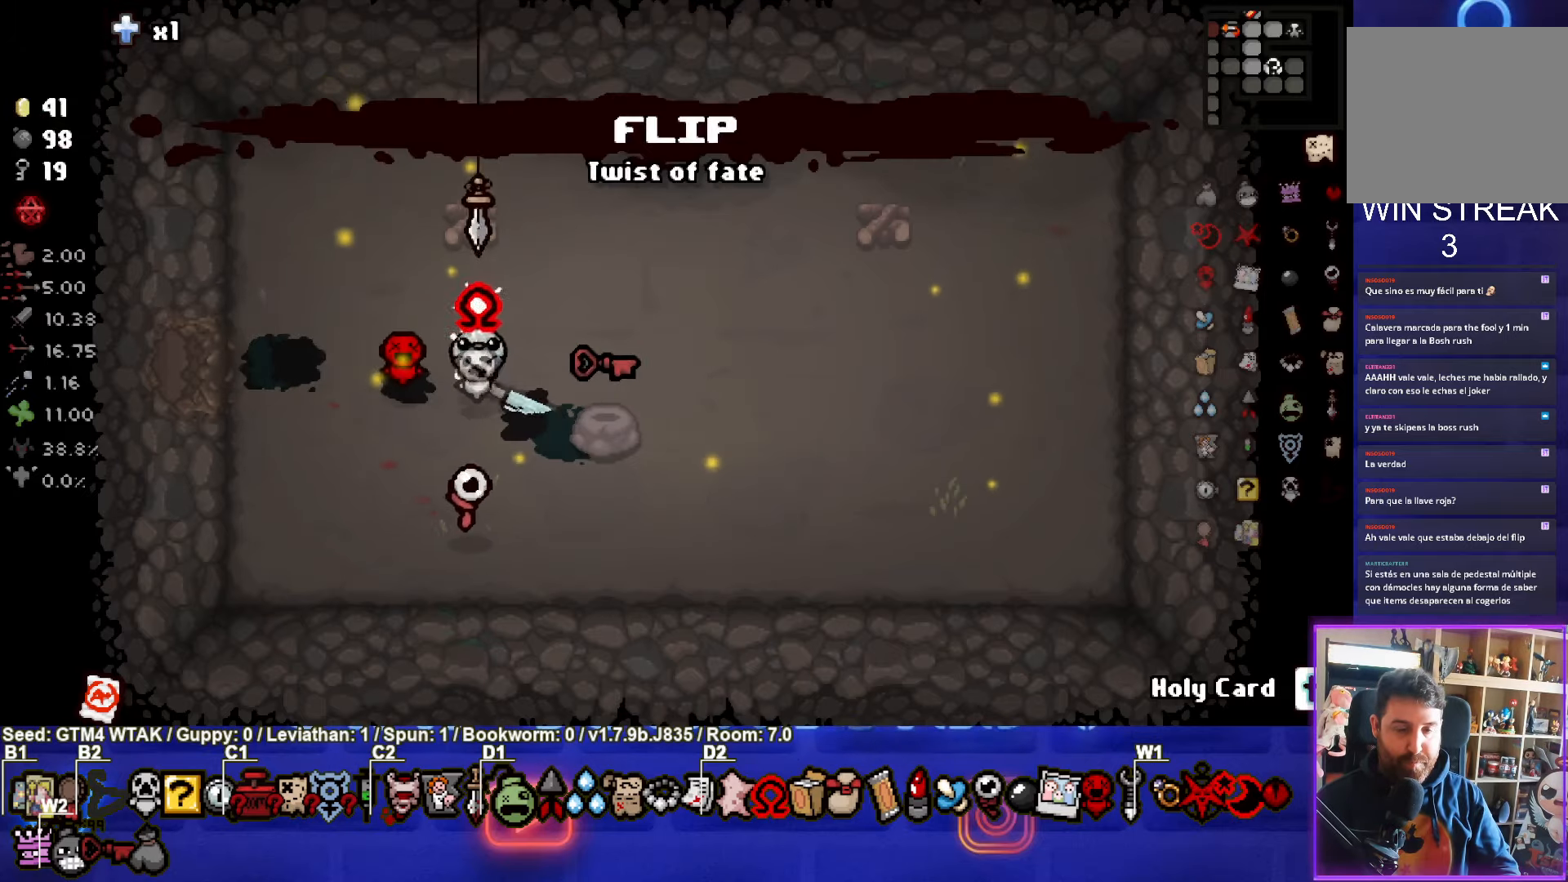
{"buttons": [], "left_stick": "left", "events": [[117, "left_stick", "left"]]}
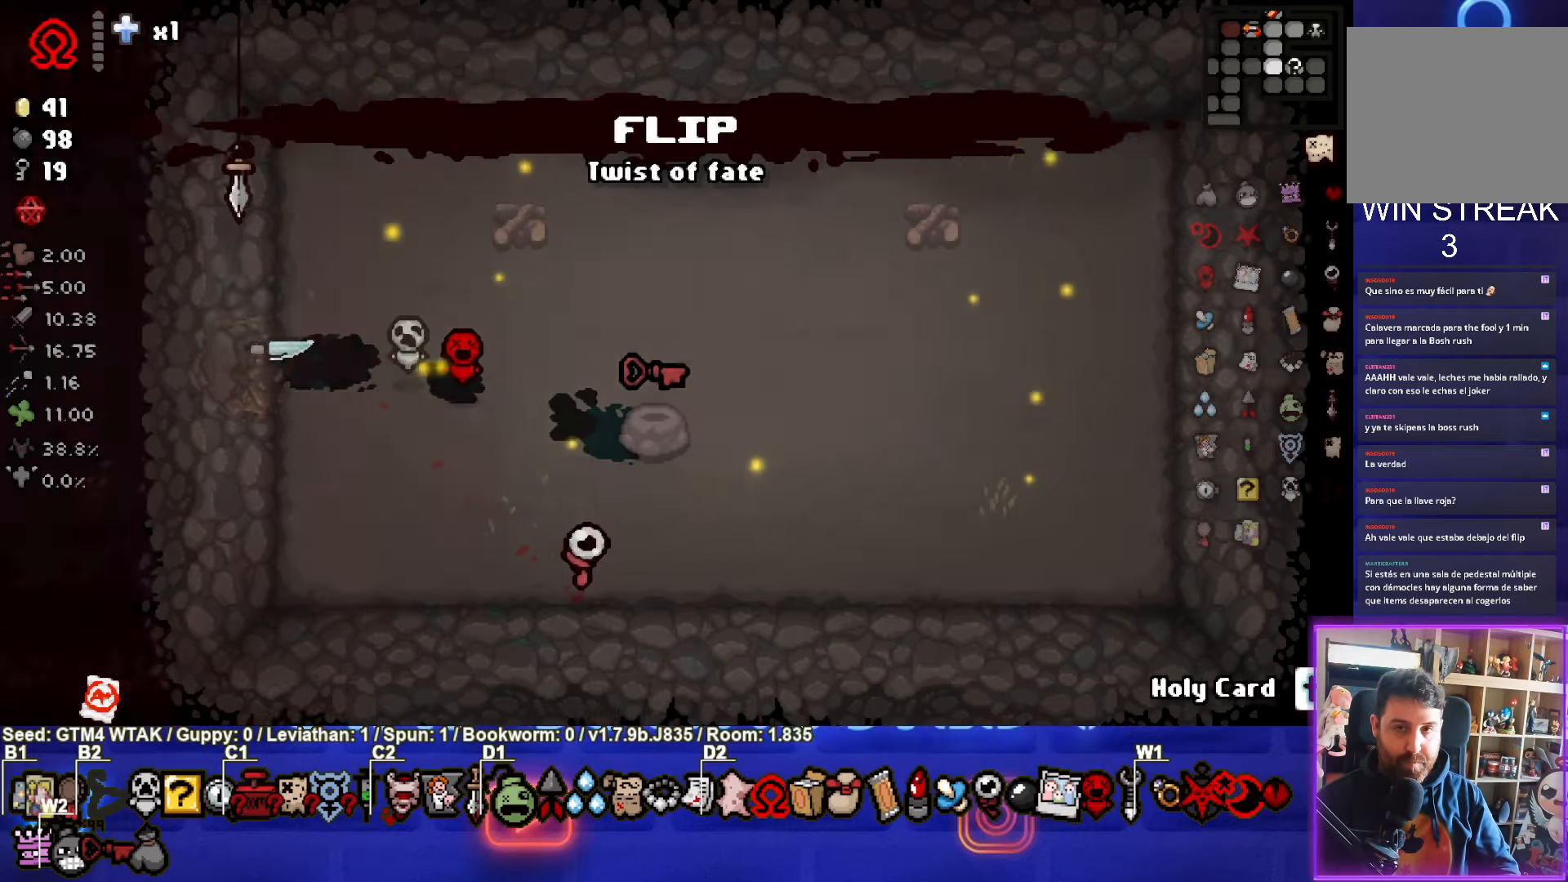
{"buttons": [], "left_stick": "left", "events": [[17, "left_stick", "center"], [234, "left_stick", "left"]]}
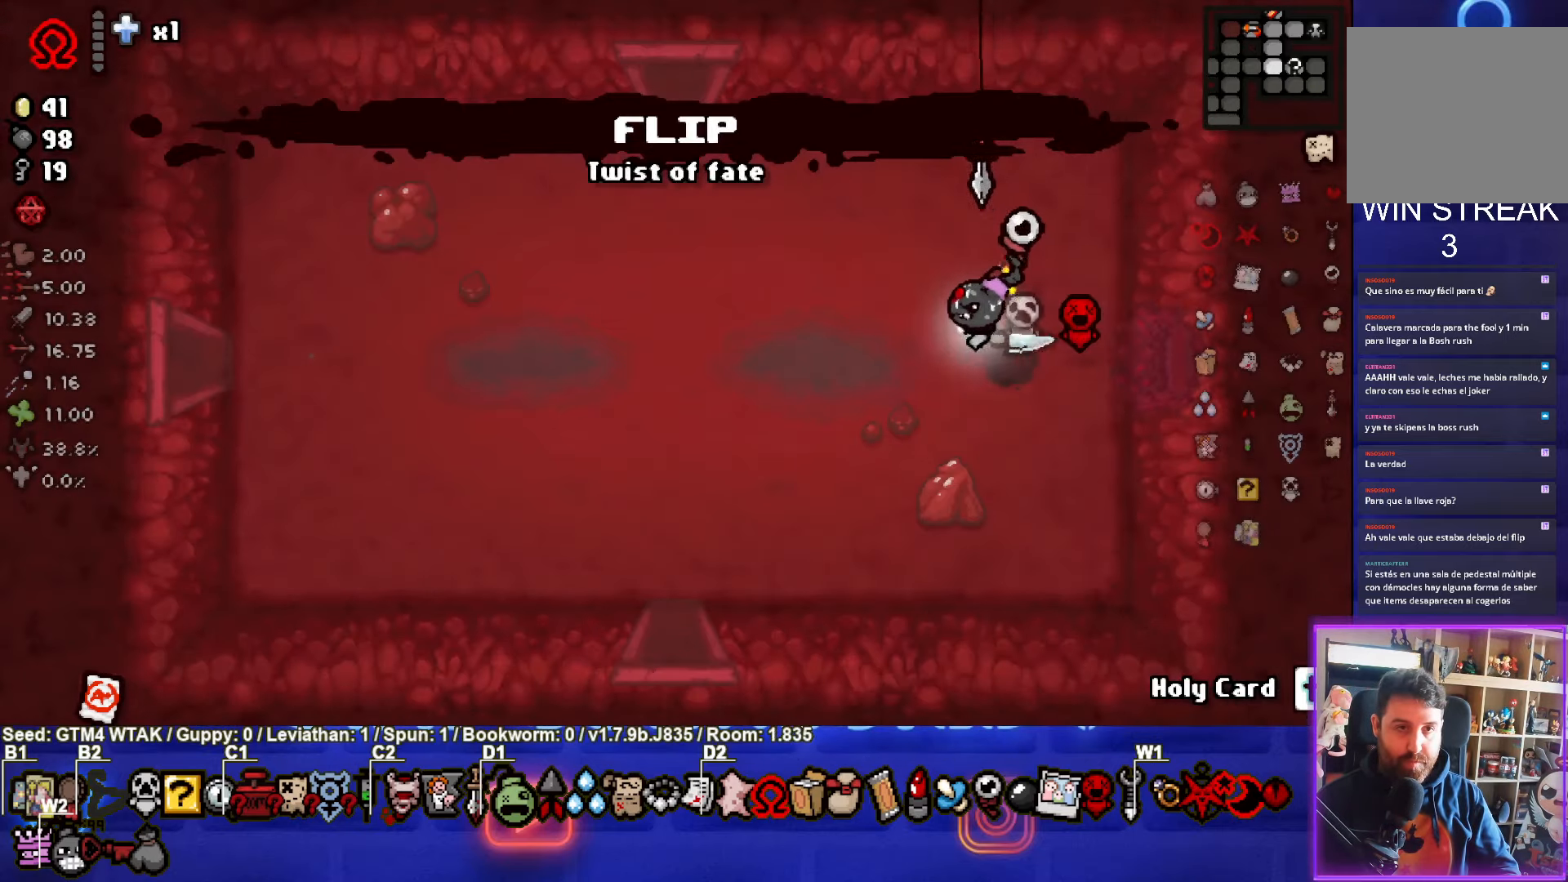
{"buttons": [], "left_stick": "up", "events": [[17, "left_stick", "up-left"], [434, "left_stick", "up"]]}
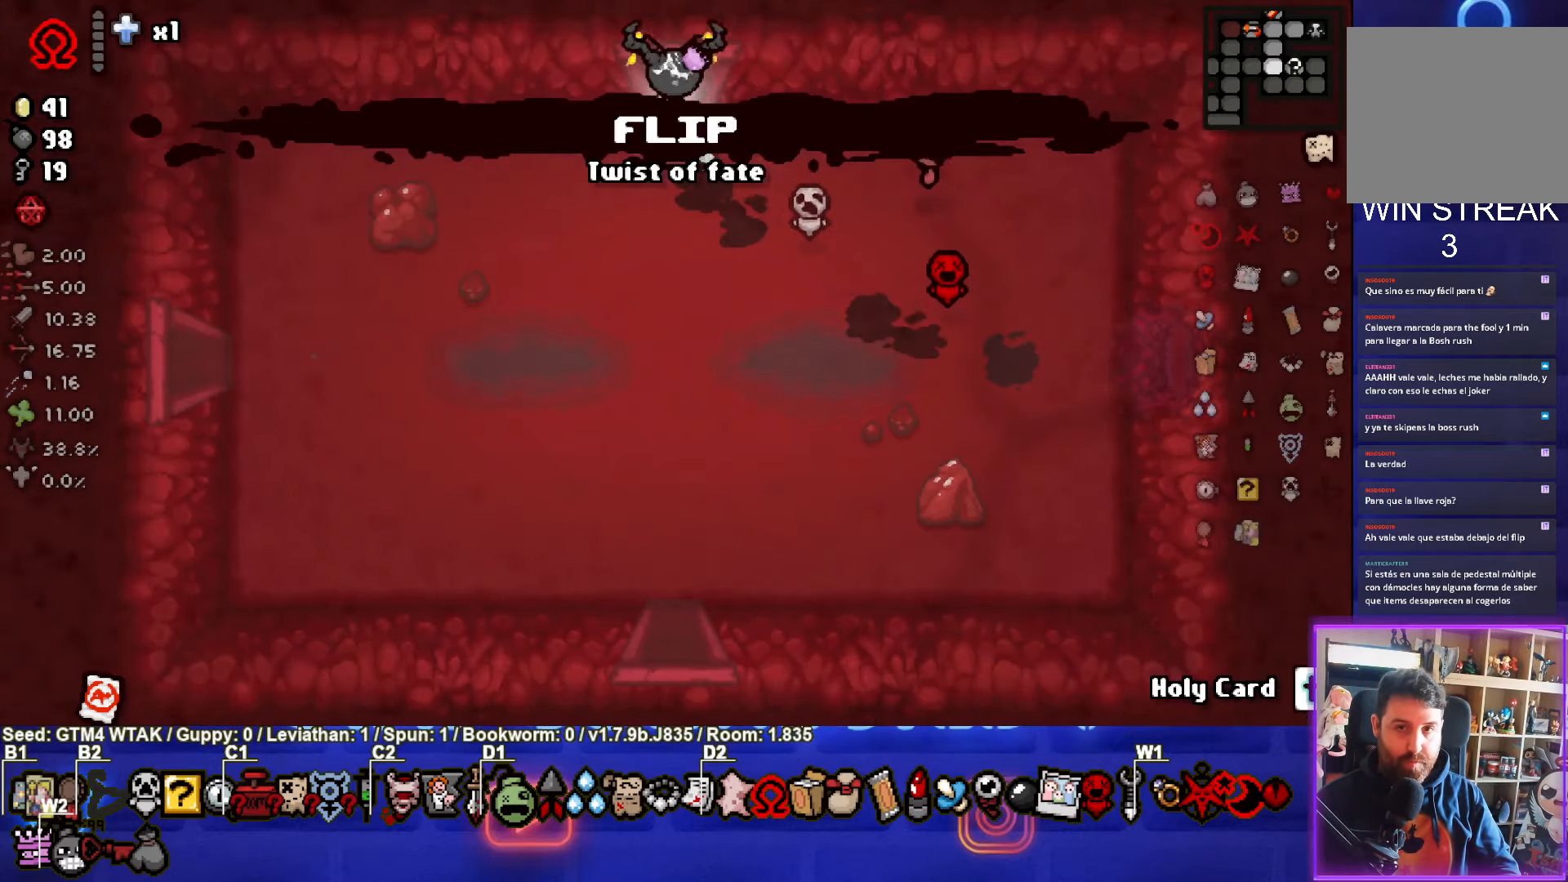
{"buttons": [], "left_stick": "center", "events": [[150, "left_stick", "center"]]}
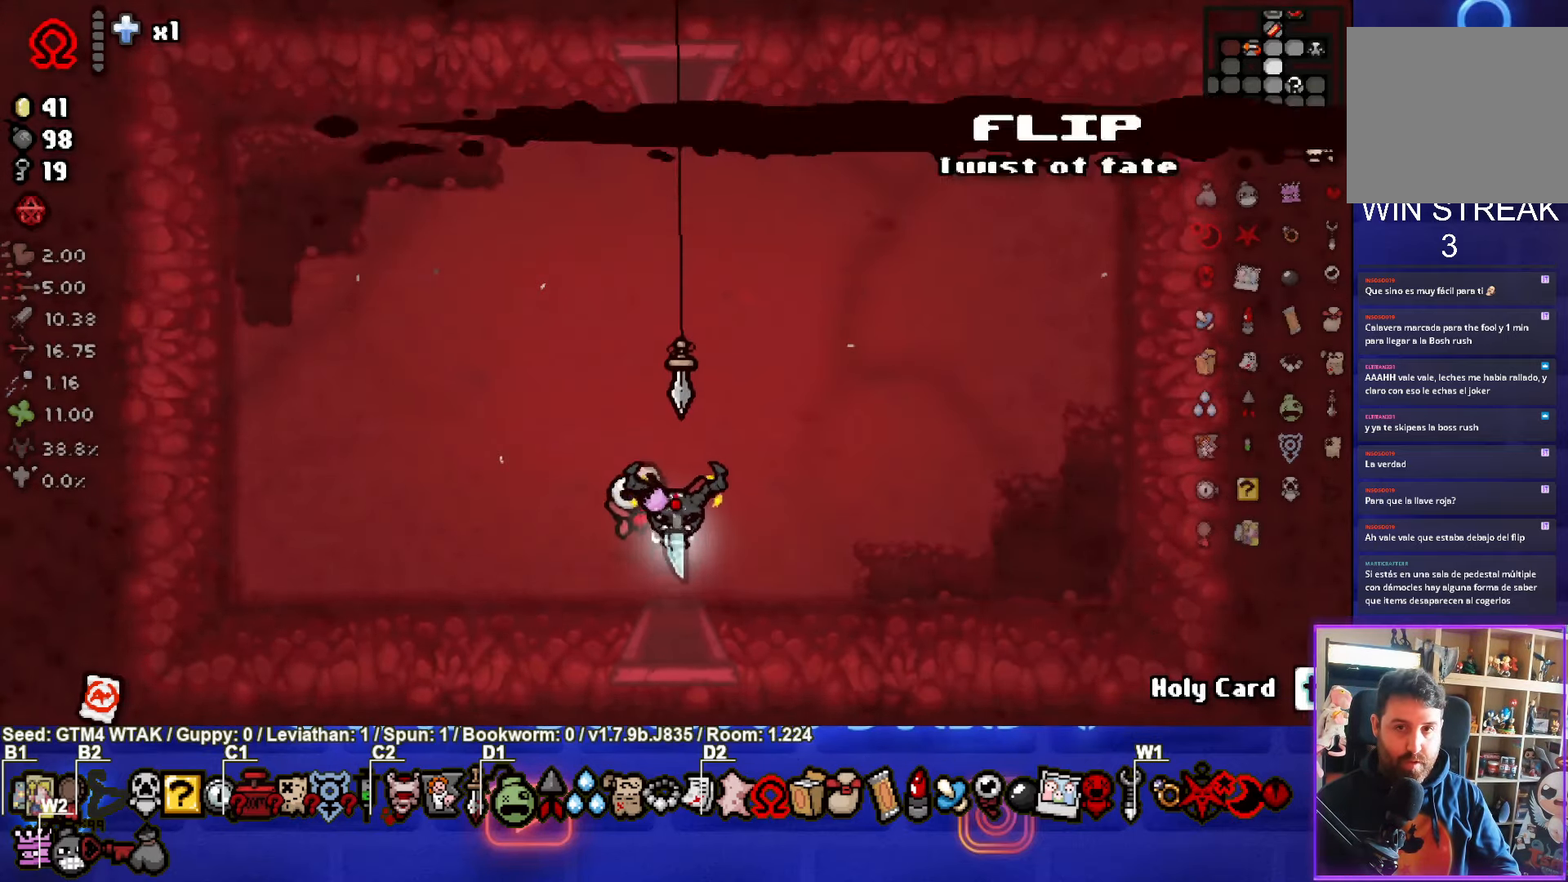
{"buttons": [], "left_stick": "center", "events": [[34, "left_stick", "down"], [434, "left_stick", "center"]]}
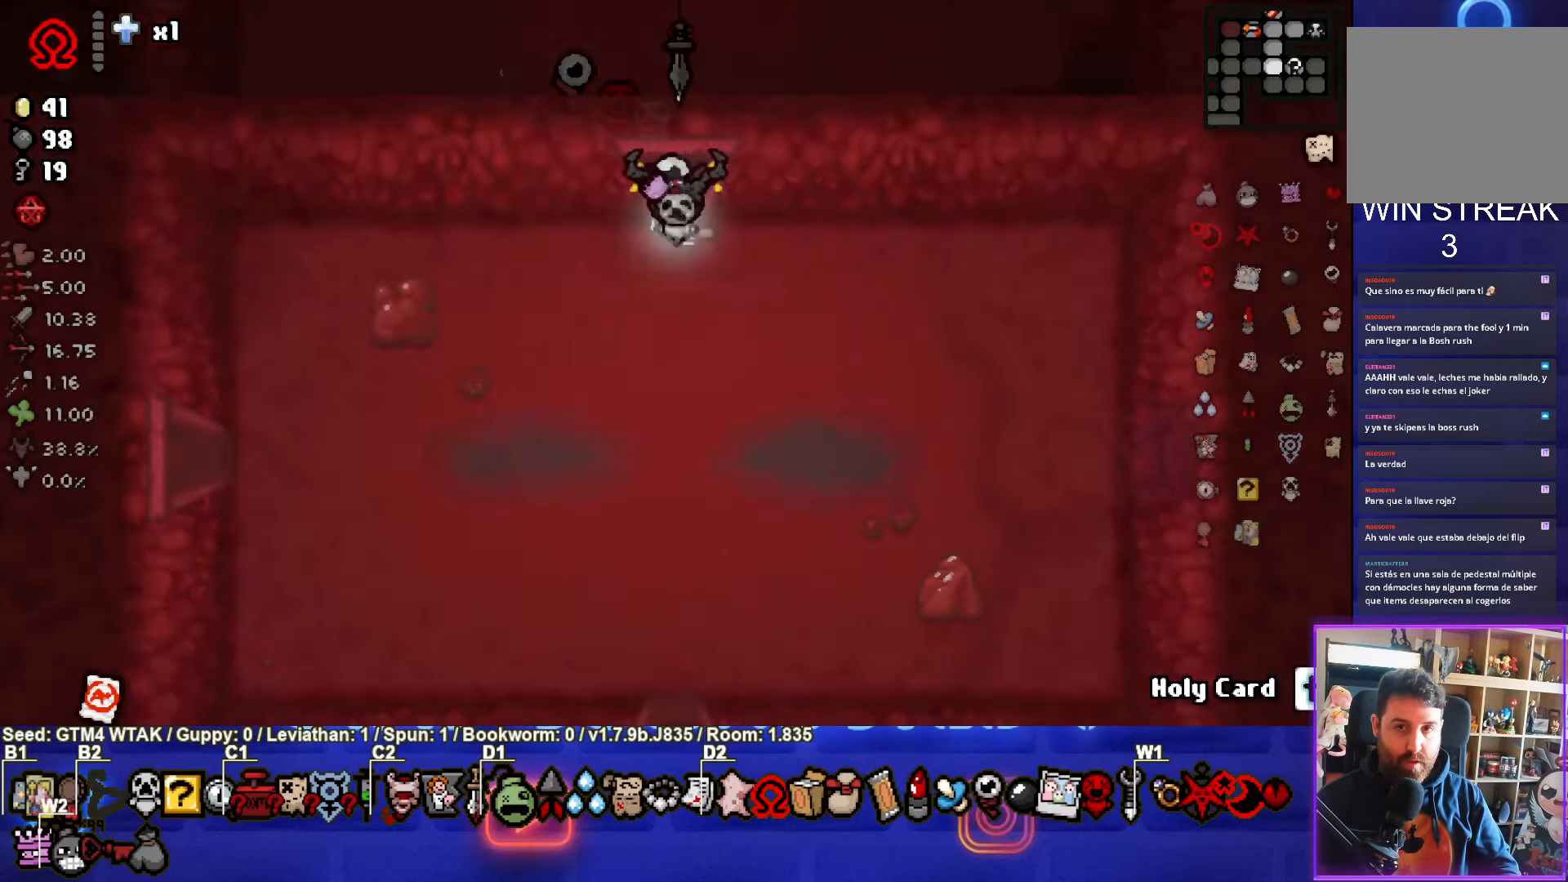
{"buttons": [], "left_stick": "down", "events": [[50, "left_stick", "down"]]}
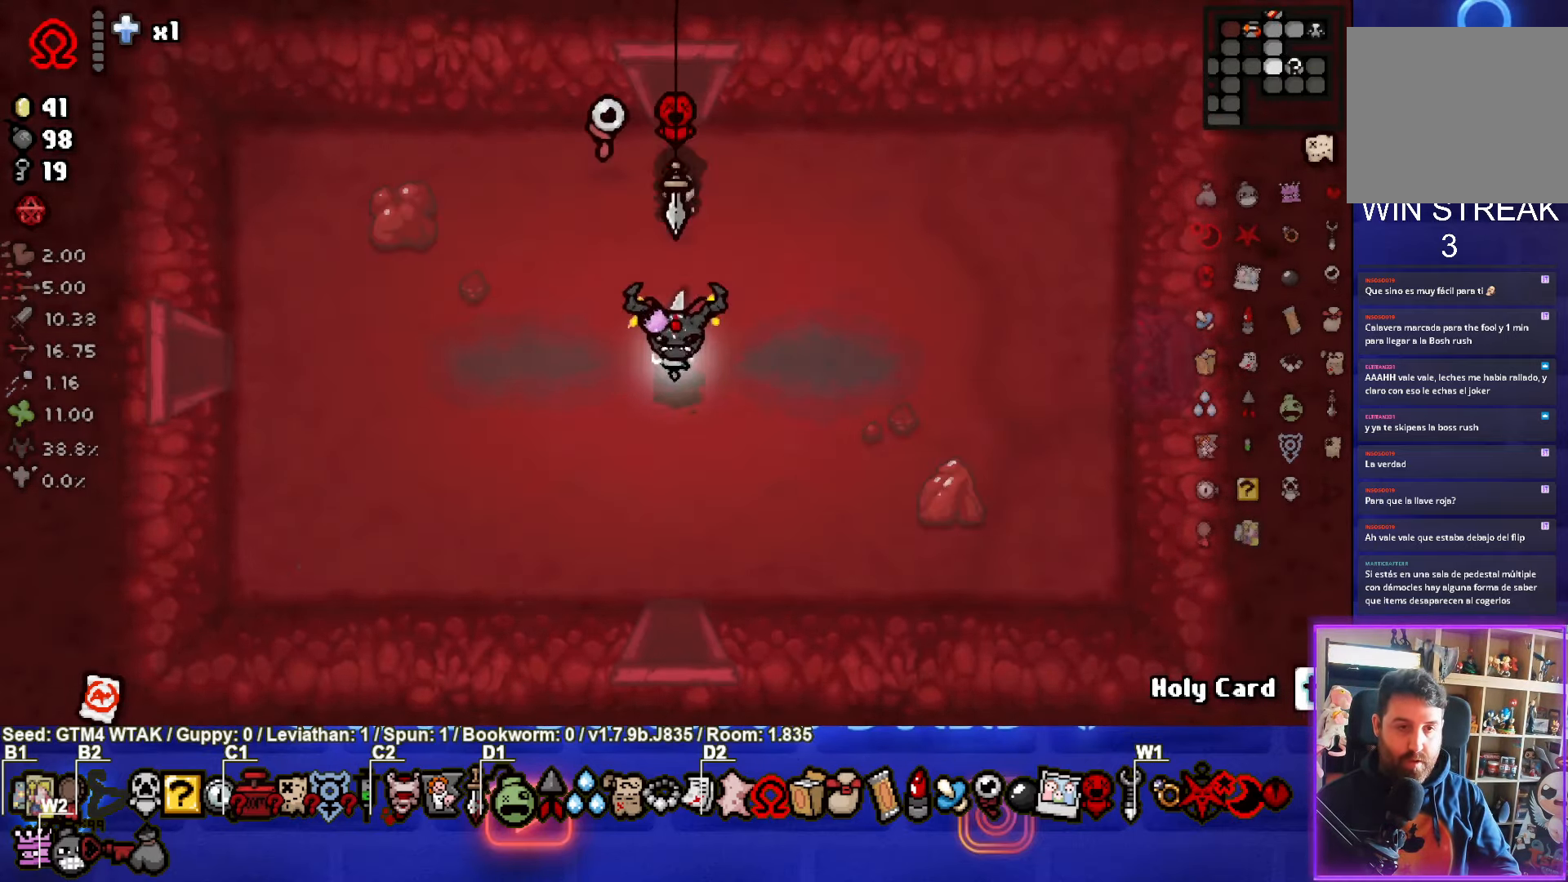
{"buttons": [], "left_stick": "center", "events": [[433, "left_stick", "center"]]}
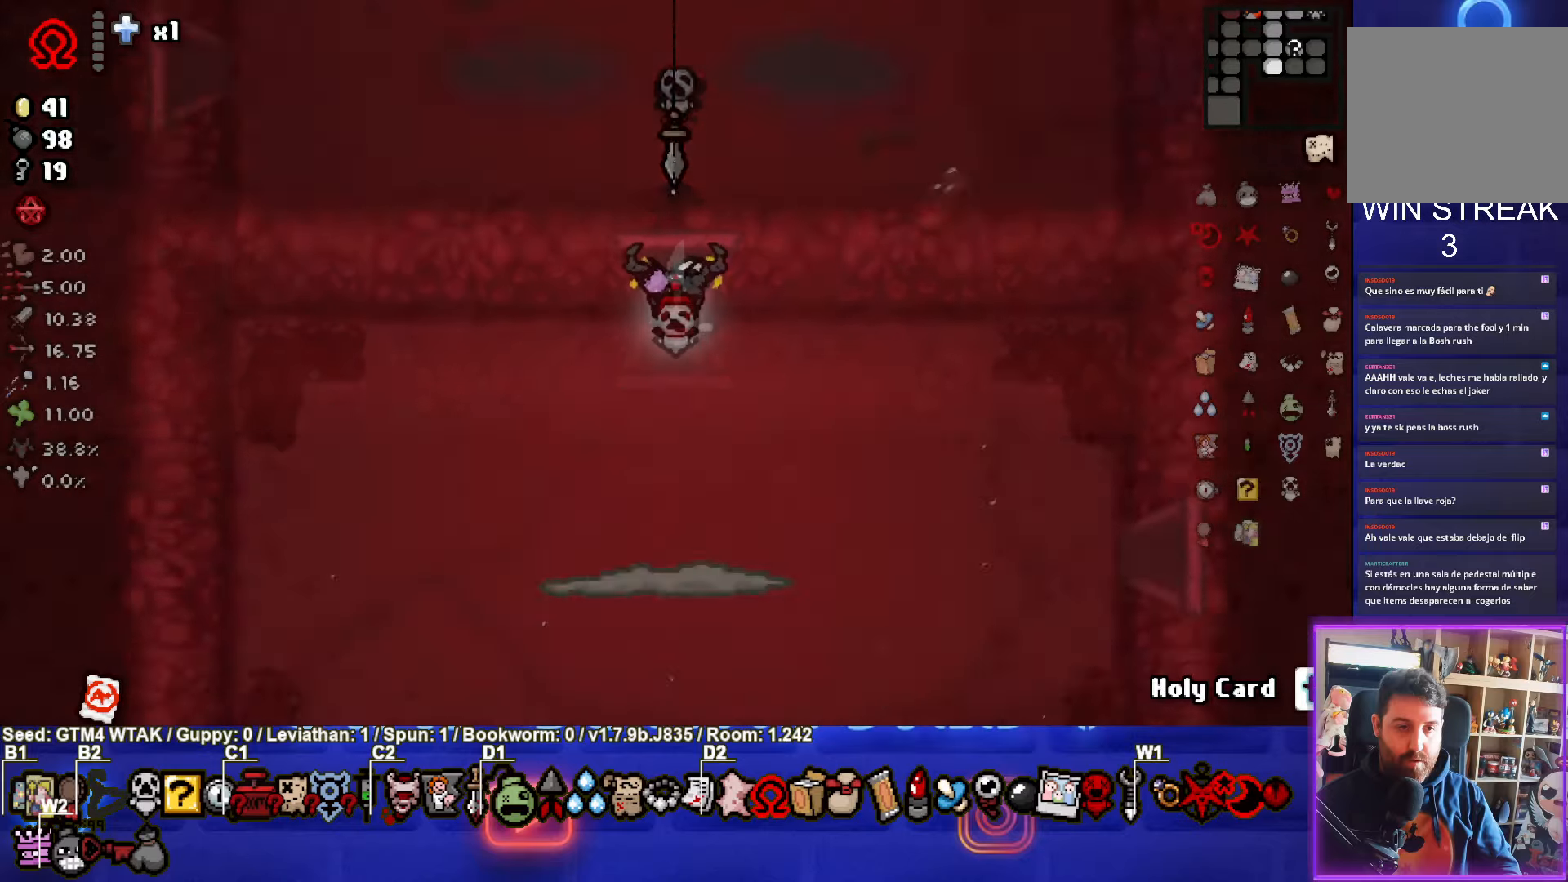
{"buttons": ["CROSS"], "left_stick": "center", "events": [[366, "CROSS", "down"], [366, "left_stick", "down"], [500, "left_stick", "center"]]}
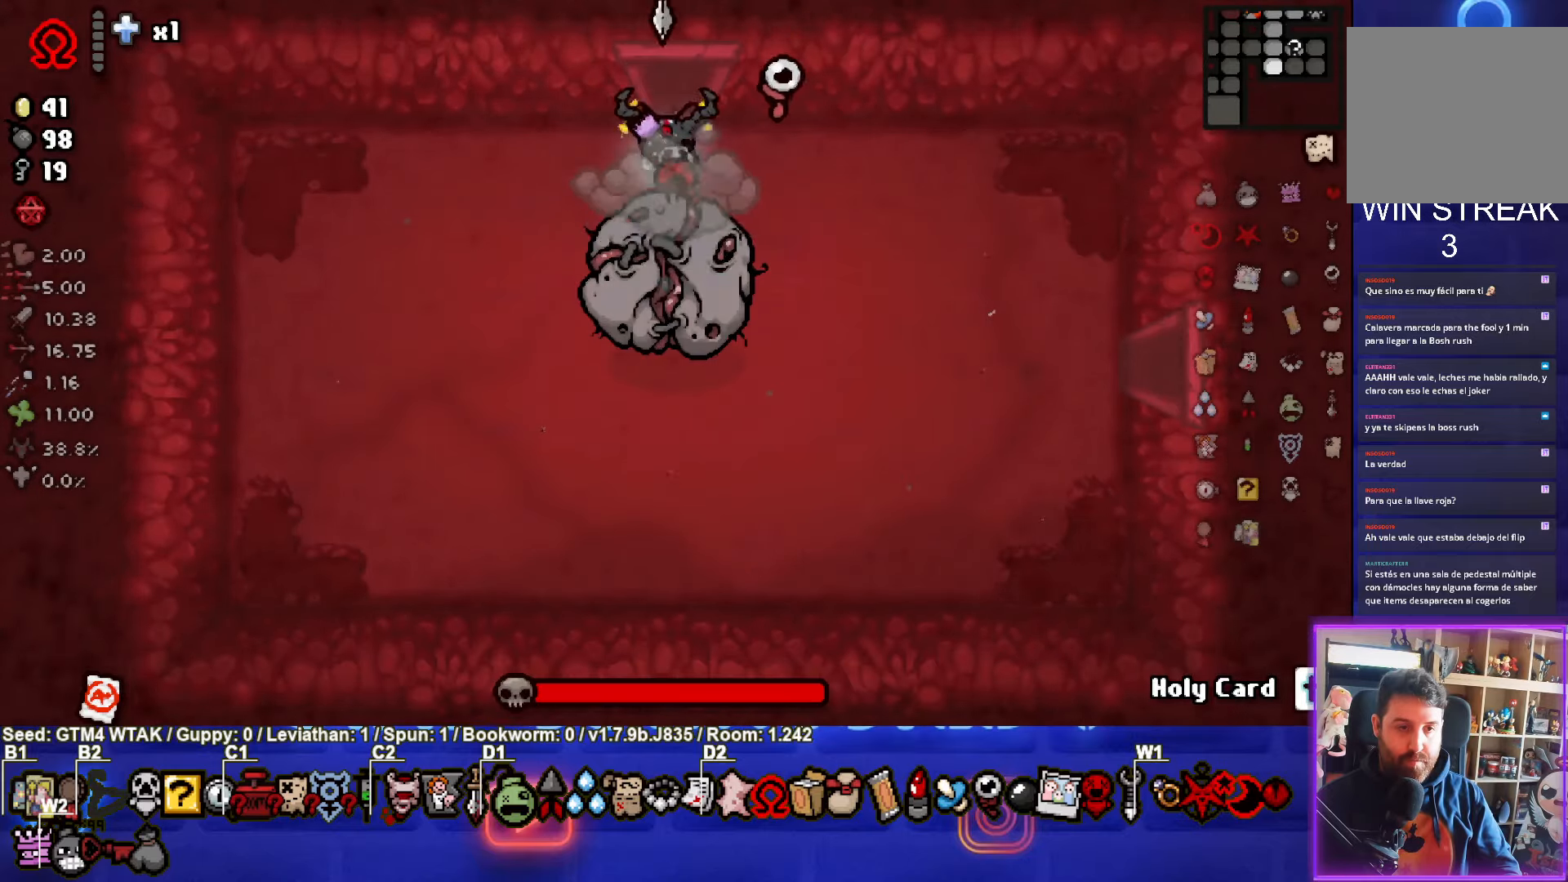
{"buttons": ["CROSS"], "left_stick": "down-left", "events": [[50, "left_stick", "up"], [233, "left_stick", "up-left"], [400, "left_stick", "center"], [500, "left_stick", "down-left"]]}
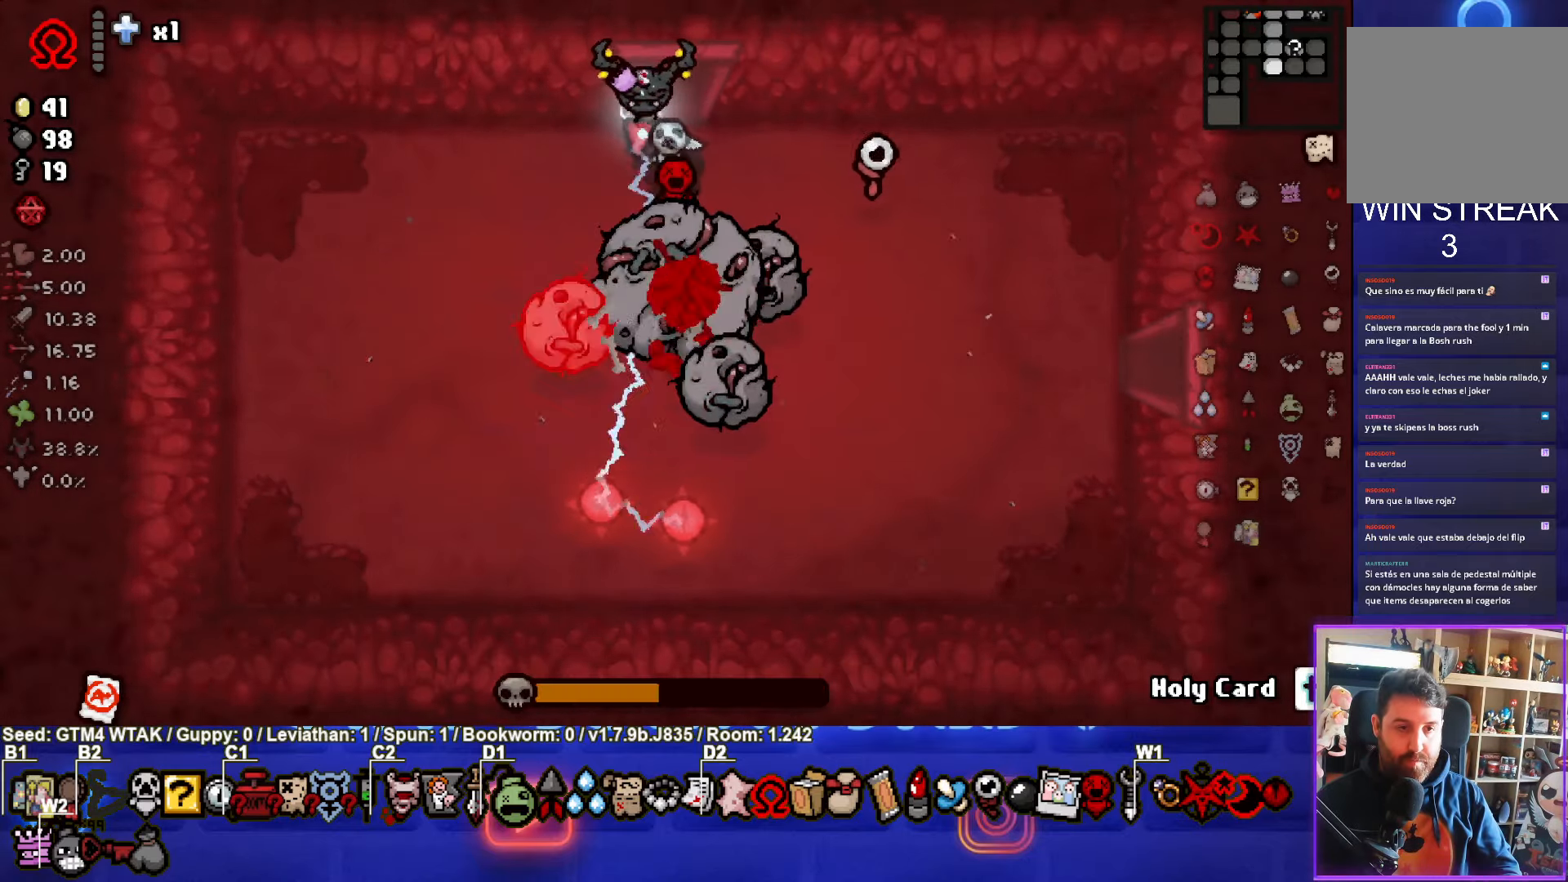
{"buttons": ["CROSS"], "left_stick": "up-left", "events": [[300, "left_stick", "up-left"]]}
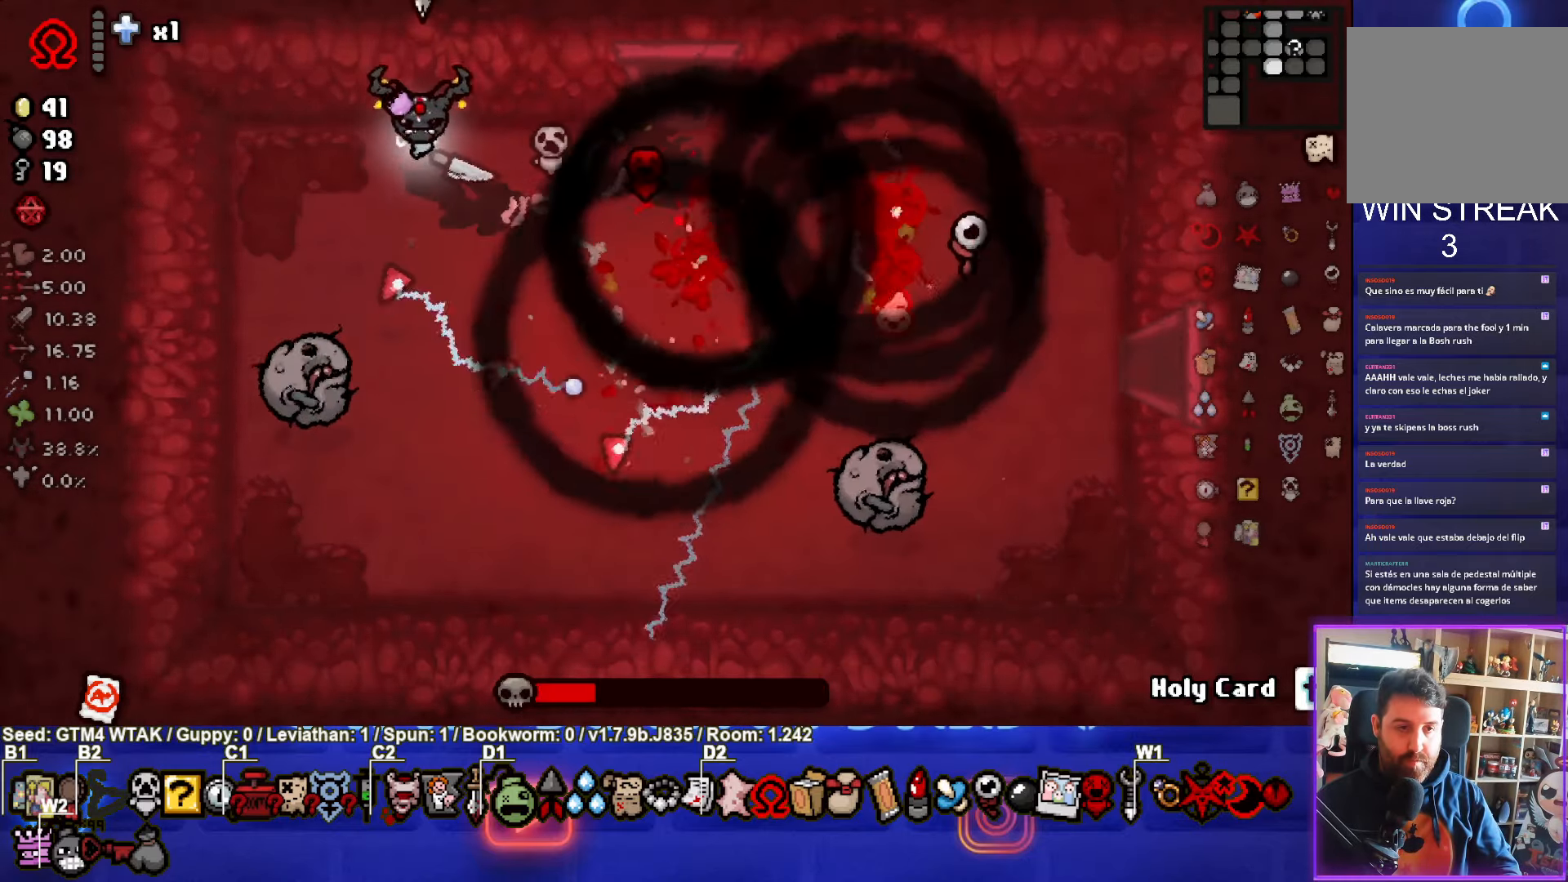
{"buttons": ["CROSS"], "left_stick": "center", "events": [[50, "left_stick", "down-left"], [216, "left_stick", "center"], [333, "left_stick", "right"], [383, "left_stick", "center"]]}